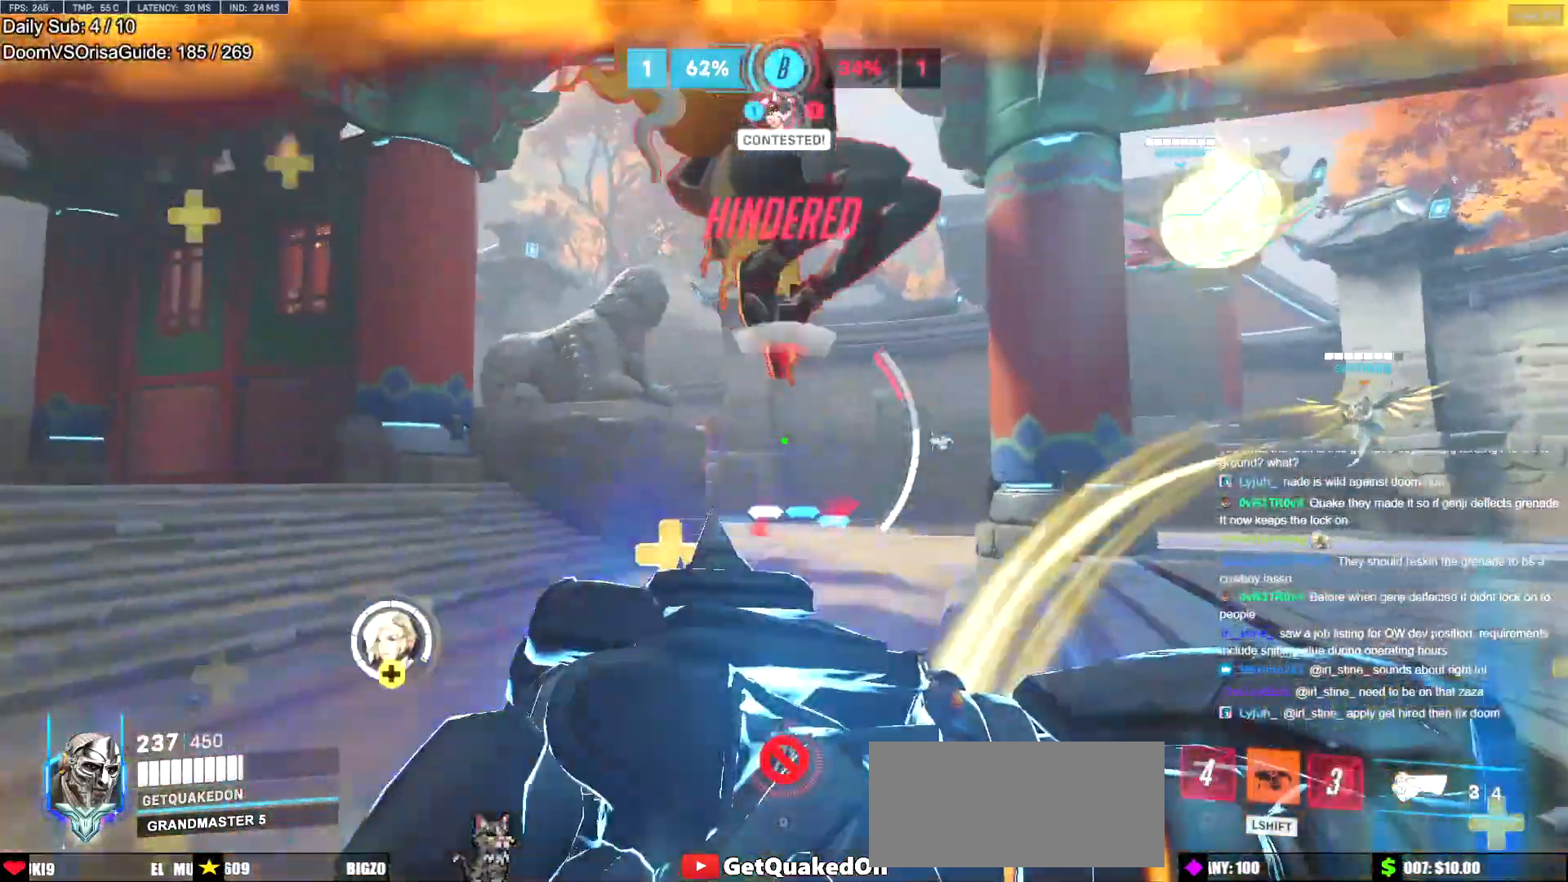
Gameplay with keyboard and mouse; each line is a JSON object with the keys and mouse buttons held at the frame after it. "events" lists presses ("down") and releases ("up") of "a", "ctrl", "d", "e", "f", "melee", "q", "r", "s", "shift", "space", "w", "mouse_left" and "mouse_right" between this image and that frame as [ms after this image, input, new state], when the widget could be followed in between. "mouse_left", "mouse_right" = the "left", "right" buttons of the "mouse" list. No other keys are recorded. Mouse movement is not recorded. Key names are as the overlay labels them; some are game actions (e.g. jump) rather than physical keys.
{"keys": ["d", "shift"], "mouse": [], "events": [[84, "a", "up"], [134, "d", "down"], [134, "s", "down"], [184, "d", "up"], [267, "d", "down"], [267, "s", "up"], [417, "d", "up"], [467, "d", "down"]]}
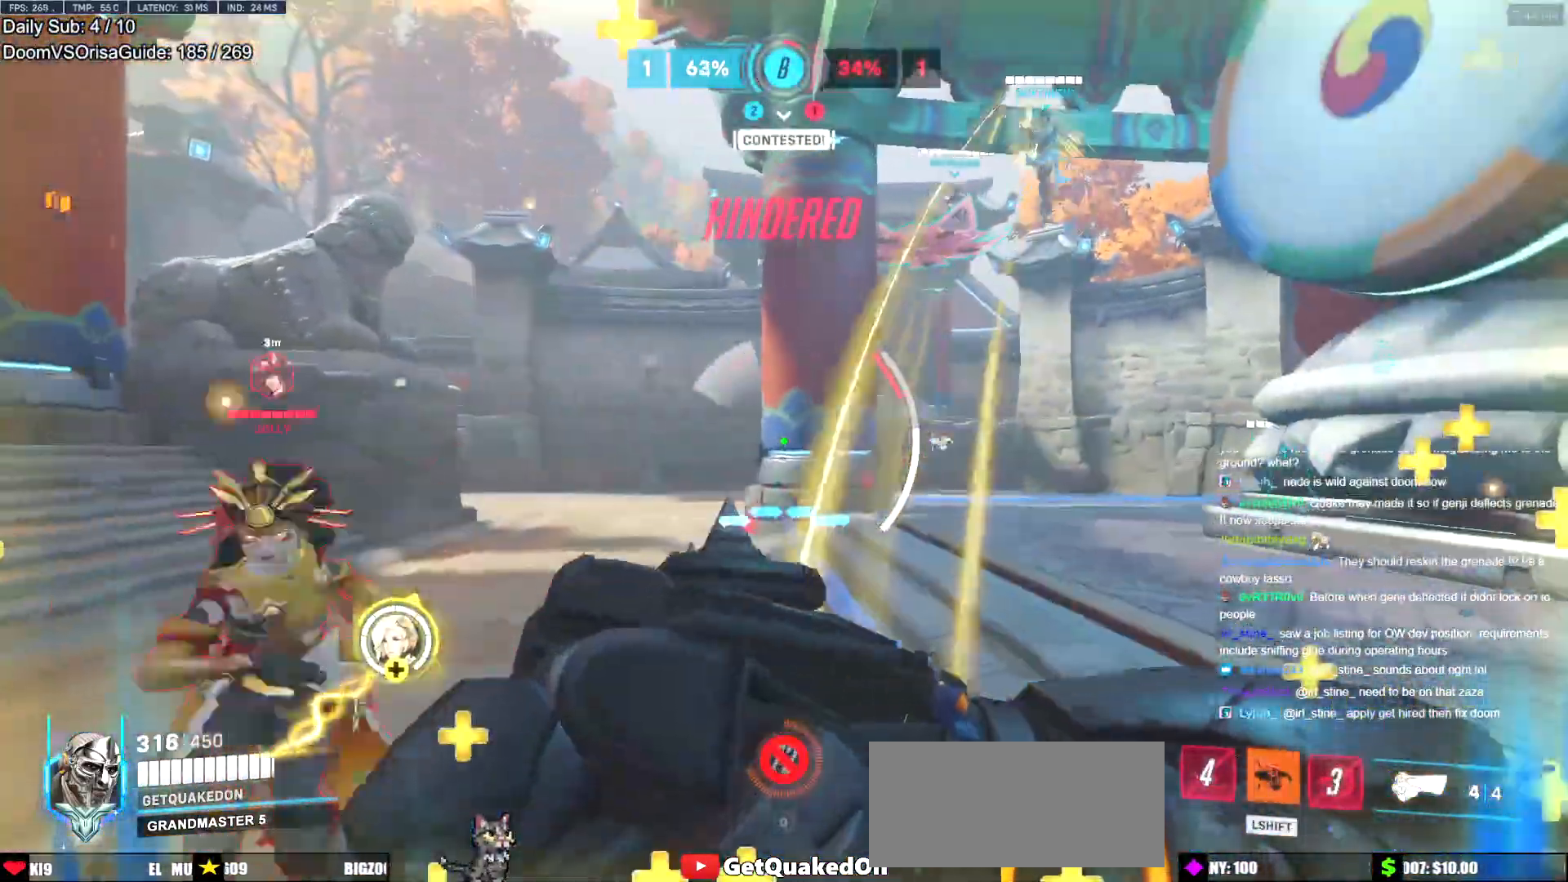
{"keys": ["d", "shift"], "mouse": [], "events": [[50, "d", "up"], [100, "a", "down"], [233, "a", "up"], [283, "d", "down"]]}
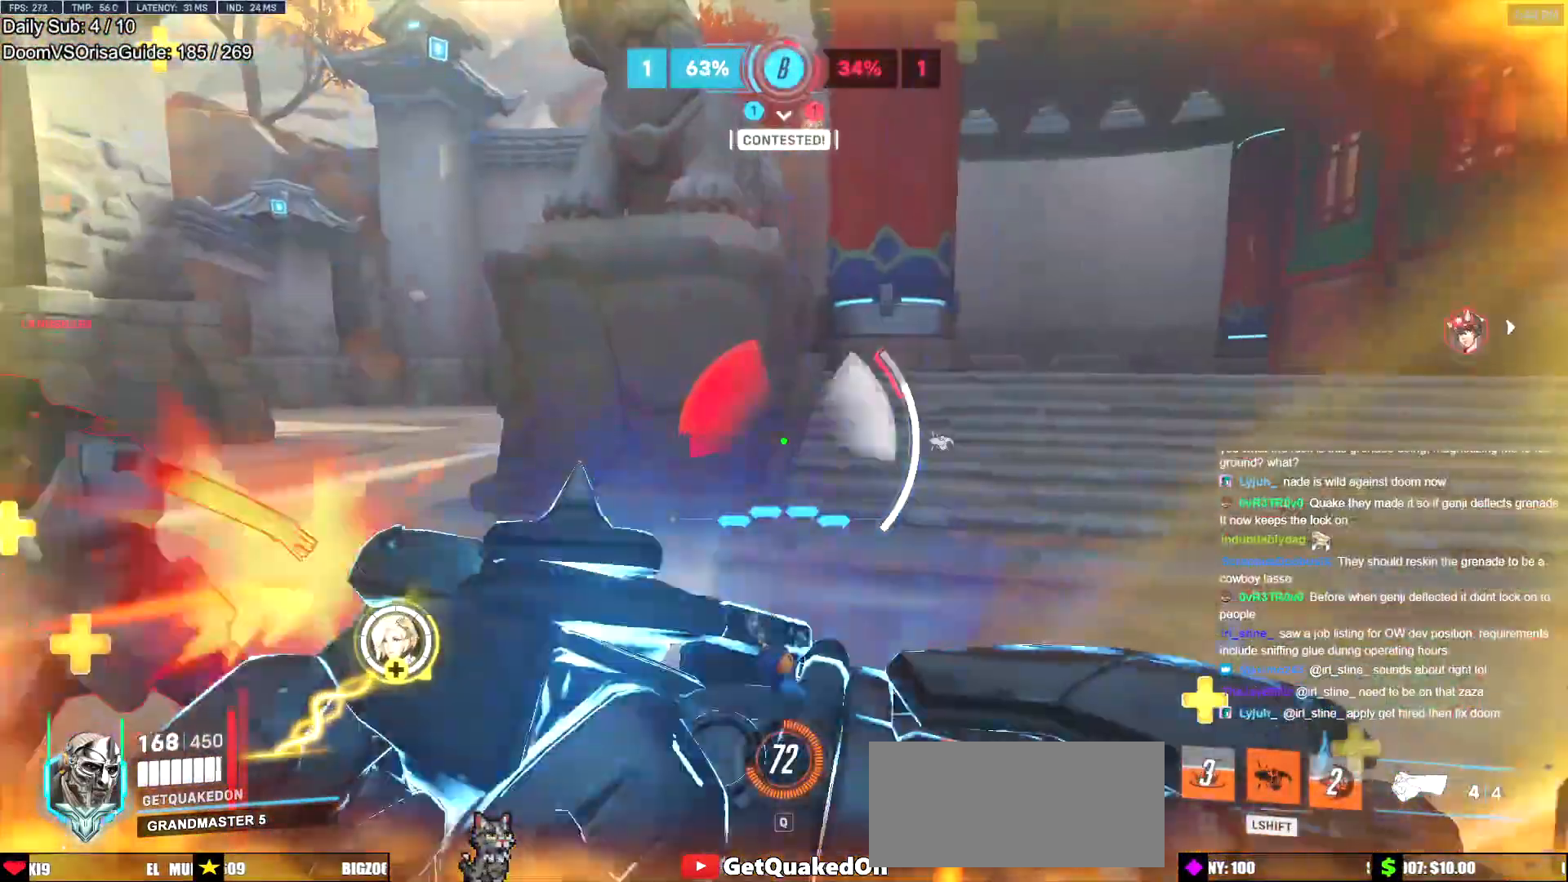
{"keys": ["a", "d", "shift"], "mouse": [], "events": [[17, "s", "down"], [67, "a", "down"], [167, "d", "up"], [451, "s", "up"], [501, "d", "down"]]}
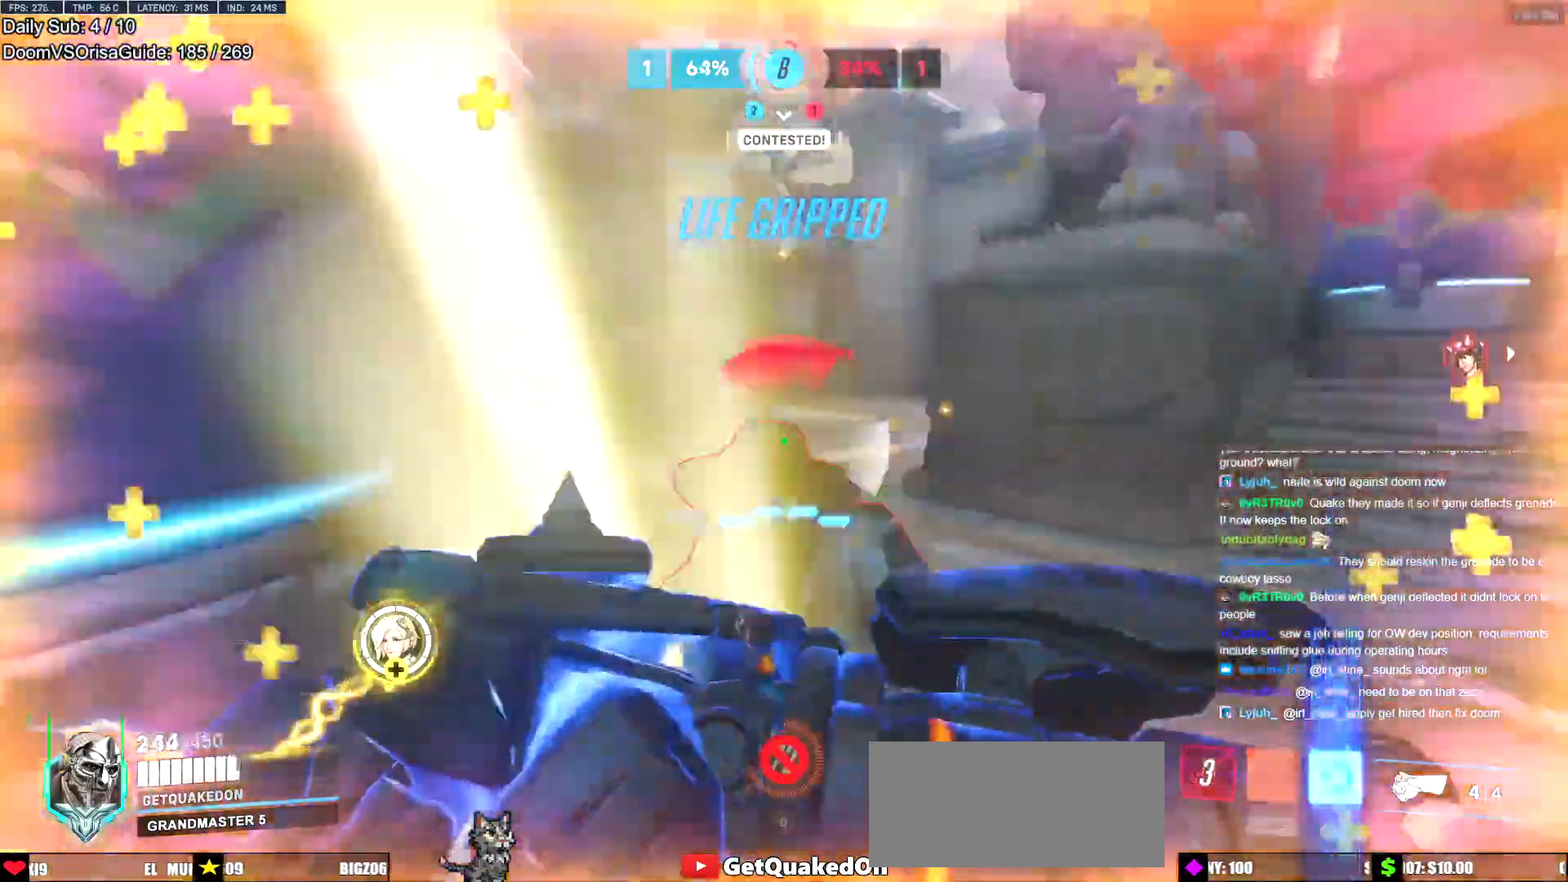
{"keys": ["w"], "mouse": ["right"], "events": [[33, "a", "up"], [83, "mouse_right", "down"], [133, "a", "down"], [183, "a", "up"], [217, "shift", "up"], [500, "d", "up"], [500, "w", "down"]]}
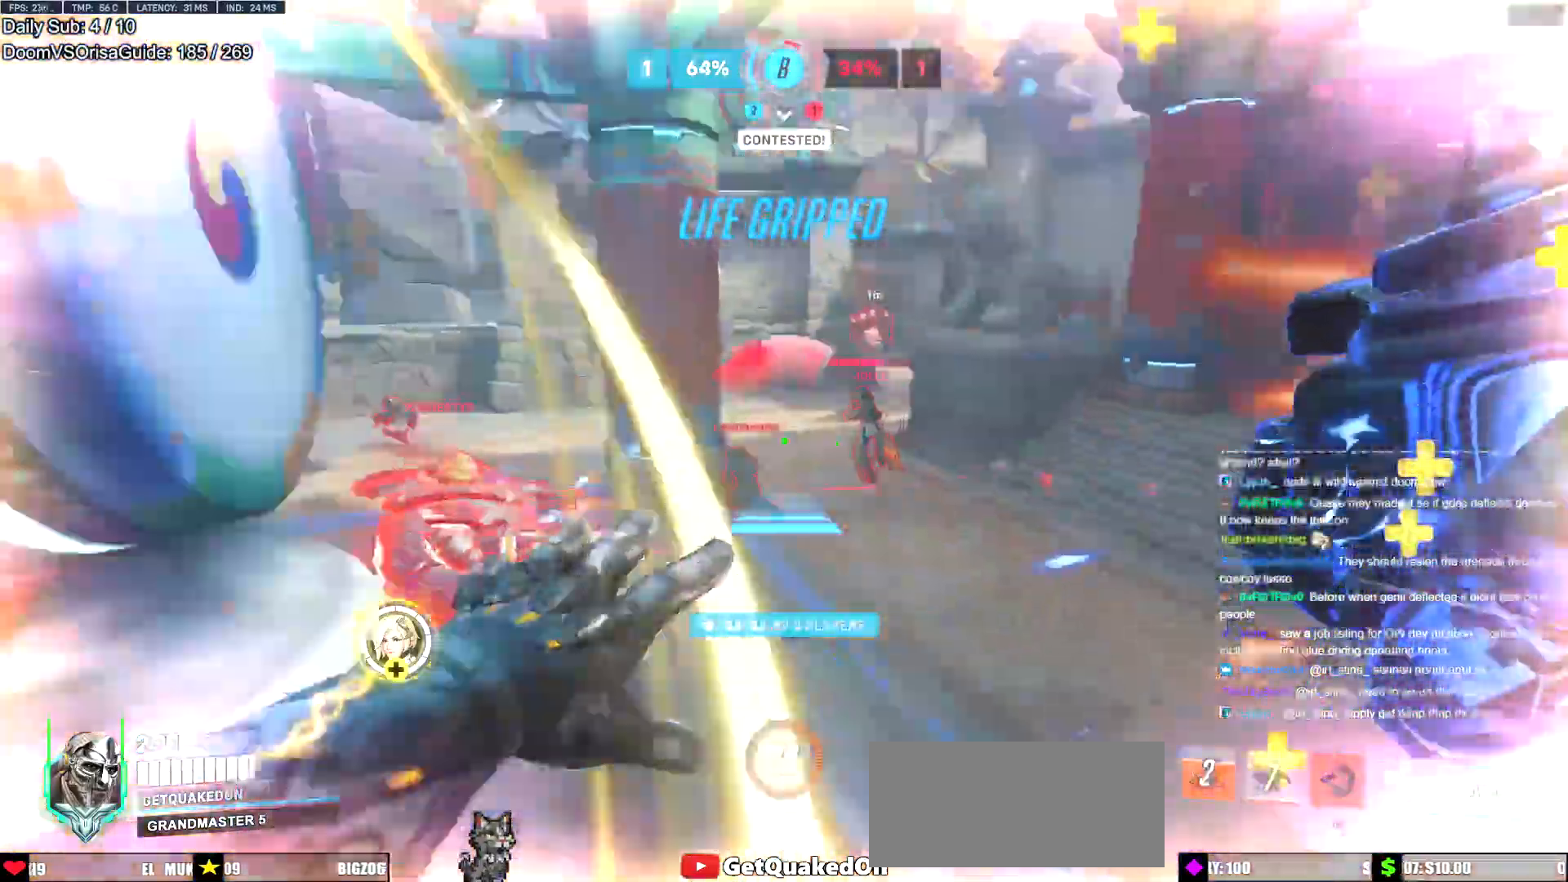
{"keys": ["w"], "mouse": ["right"], "events": [[150, "d", "down"], [234, "w", "up"], [434, "d", "up"], [434, "w", "down"]]}
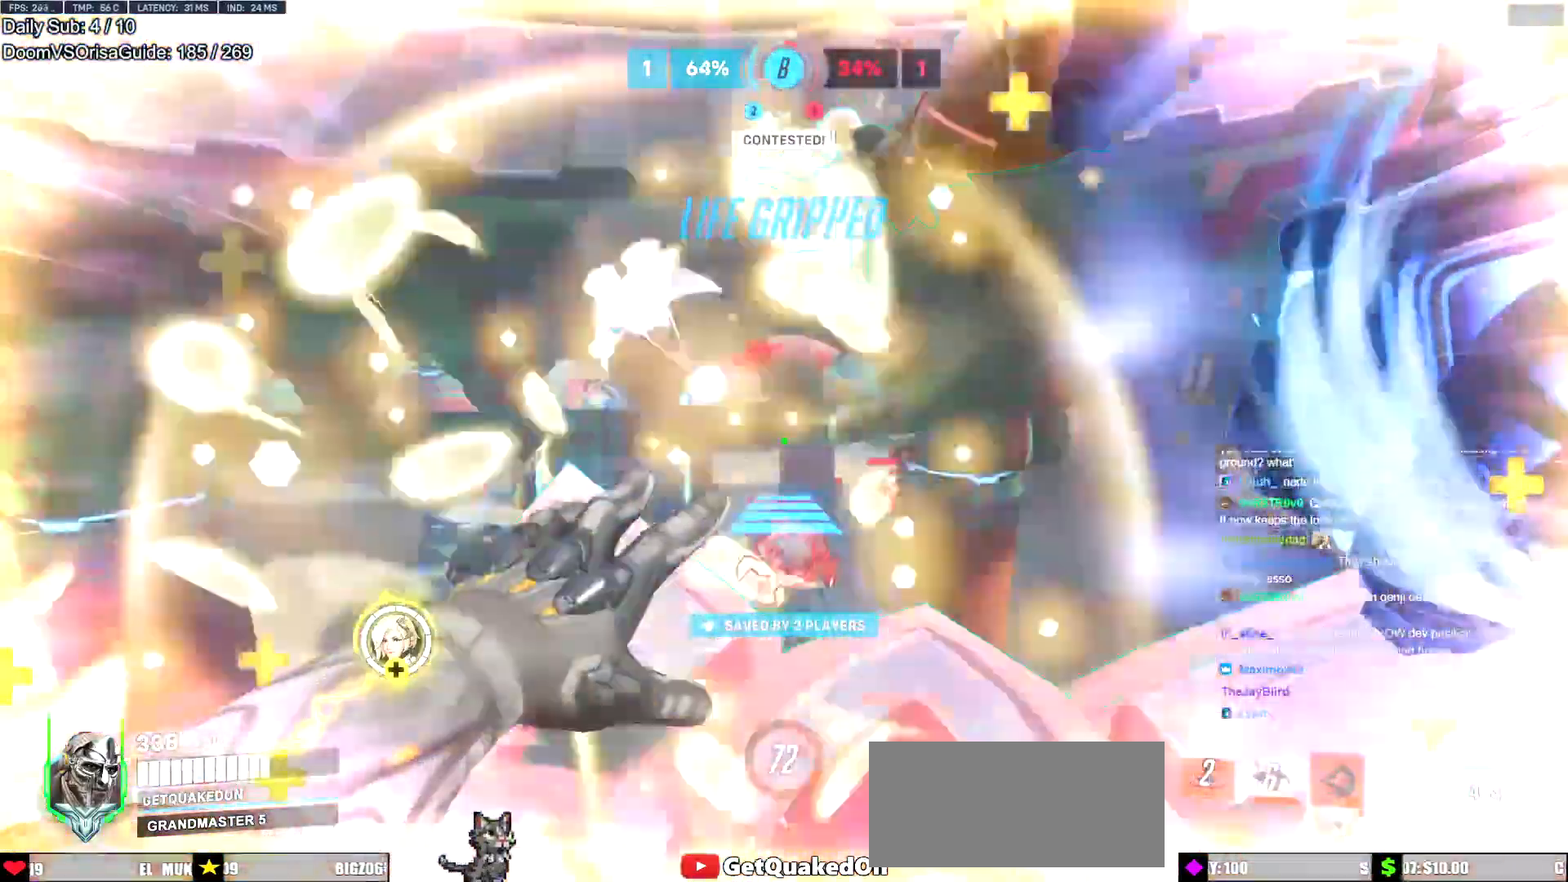
{"keys": [], "mouse": ["left"], "events": [[400, "mouse_left", "down"], [450, "w", "up"], [484, "mouse_right", "up"]]}
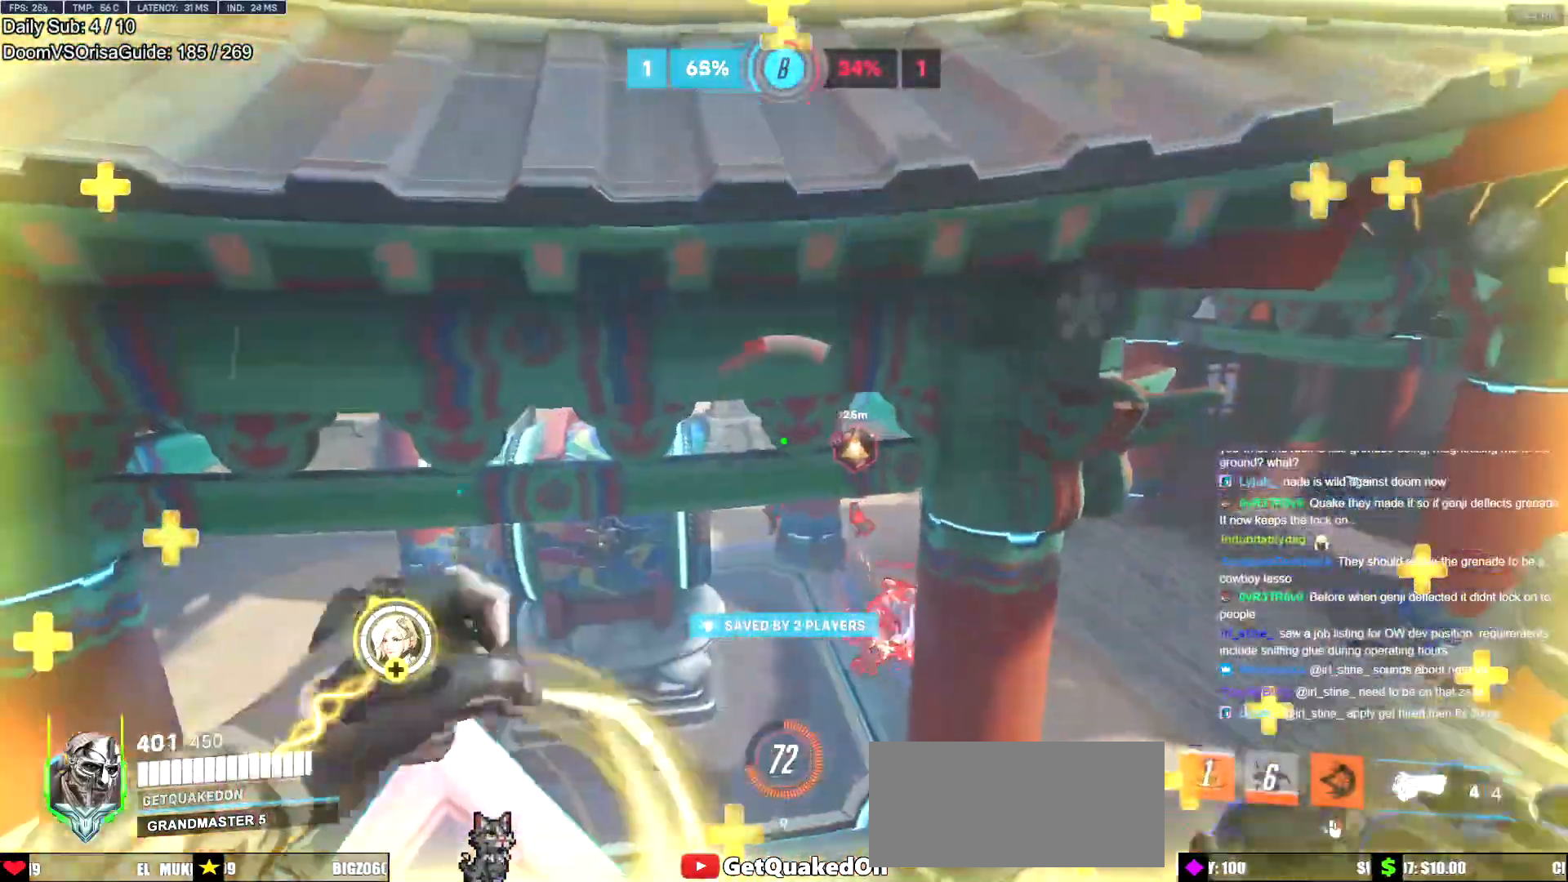
{"keys": ["a"], "mouse": [], "events": [[34, "mouse_left", "up"], [84, "d", "down"], [84, "s", "down"], [217, "d", "up"], [267, "space", "down"], [317, "a", "down"], [417, "a", "up"], [417, "d", "down"], [417, "s", "up"], [417, "space", "up"], [501, "a", "down"], [501, "d", "up"]]}
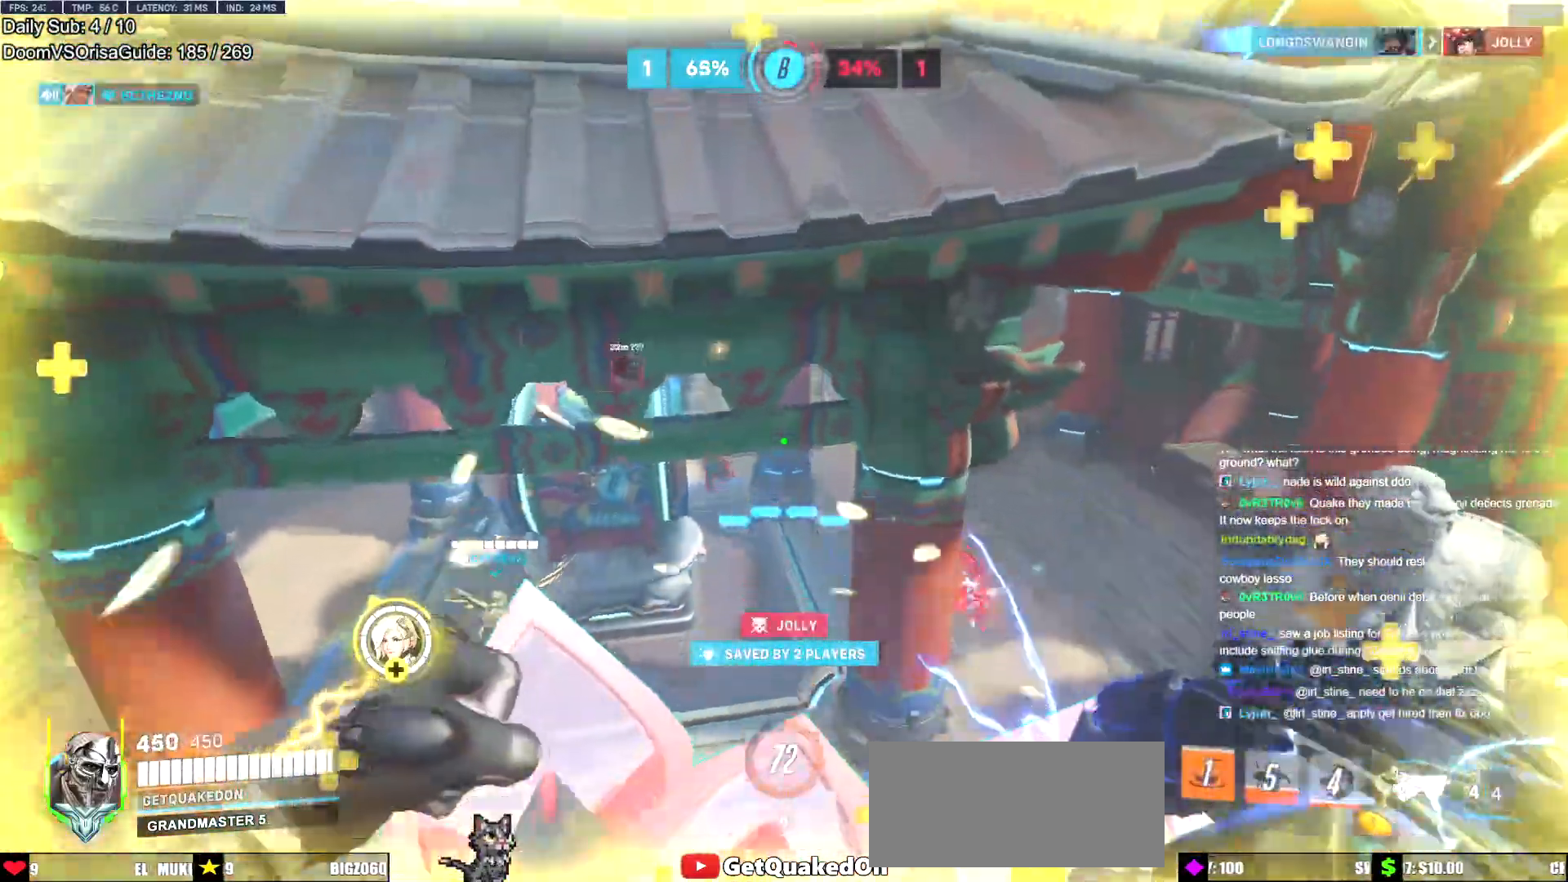
{"keys": ["w"], "mouse": [], "events": [[50, "w", "down"], [283, "a", "up"]]}
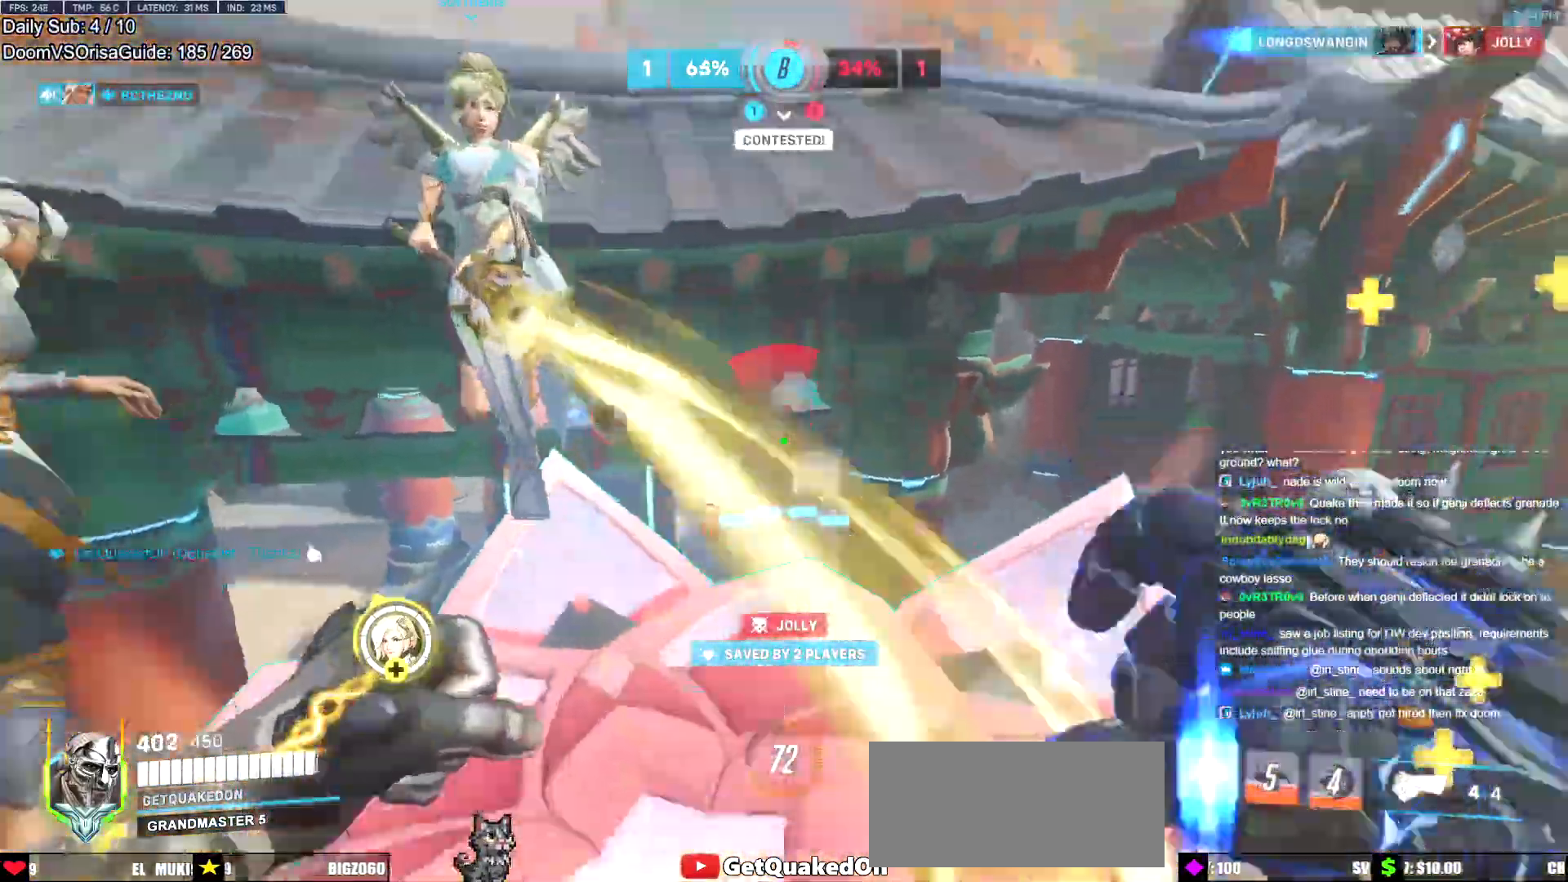
{"keys": ["w"], "mouse": [], "events": [[217, "a", "down"], [351, "a", "up"], [401, "e", "down"], [501, "e", "up"]]}
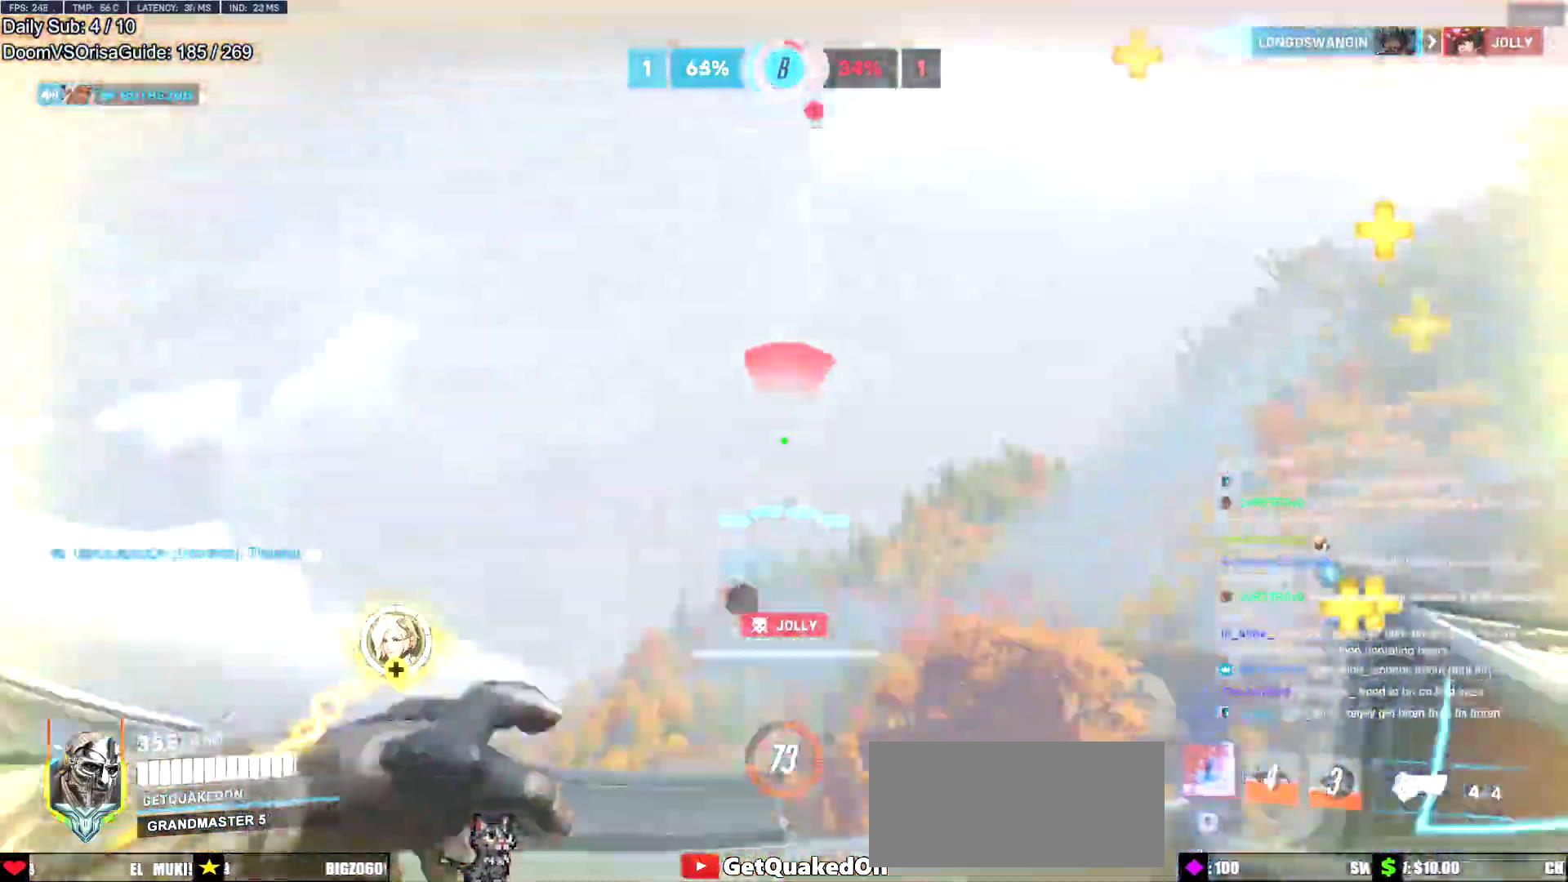
{"keys": ["w"], "mouse": [], "events": [[417, "e", "down"], [500, "e", "up"]]}
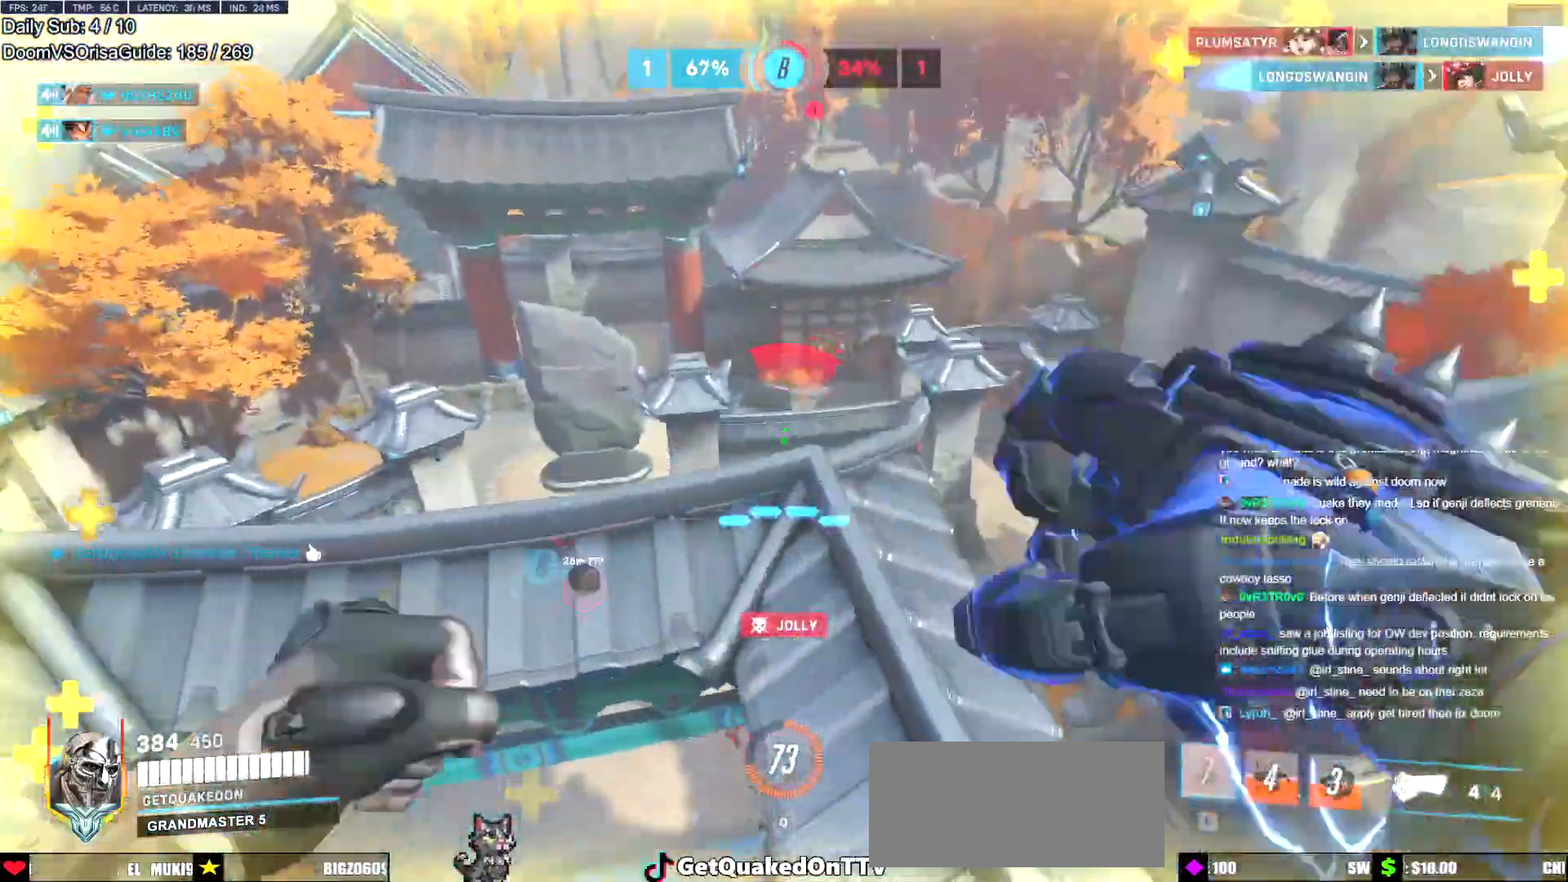
{"keys": ["w"], "mouse": [], "events": [[200, "d", "down"], [234, "d", "up"], [384, "d", "down"], [434, "d", "up"]]}
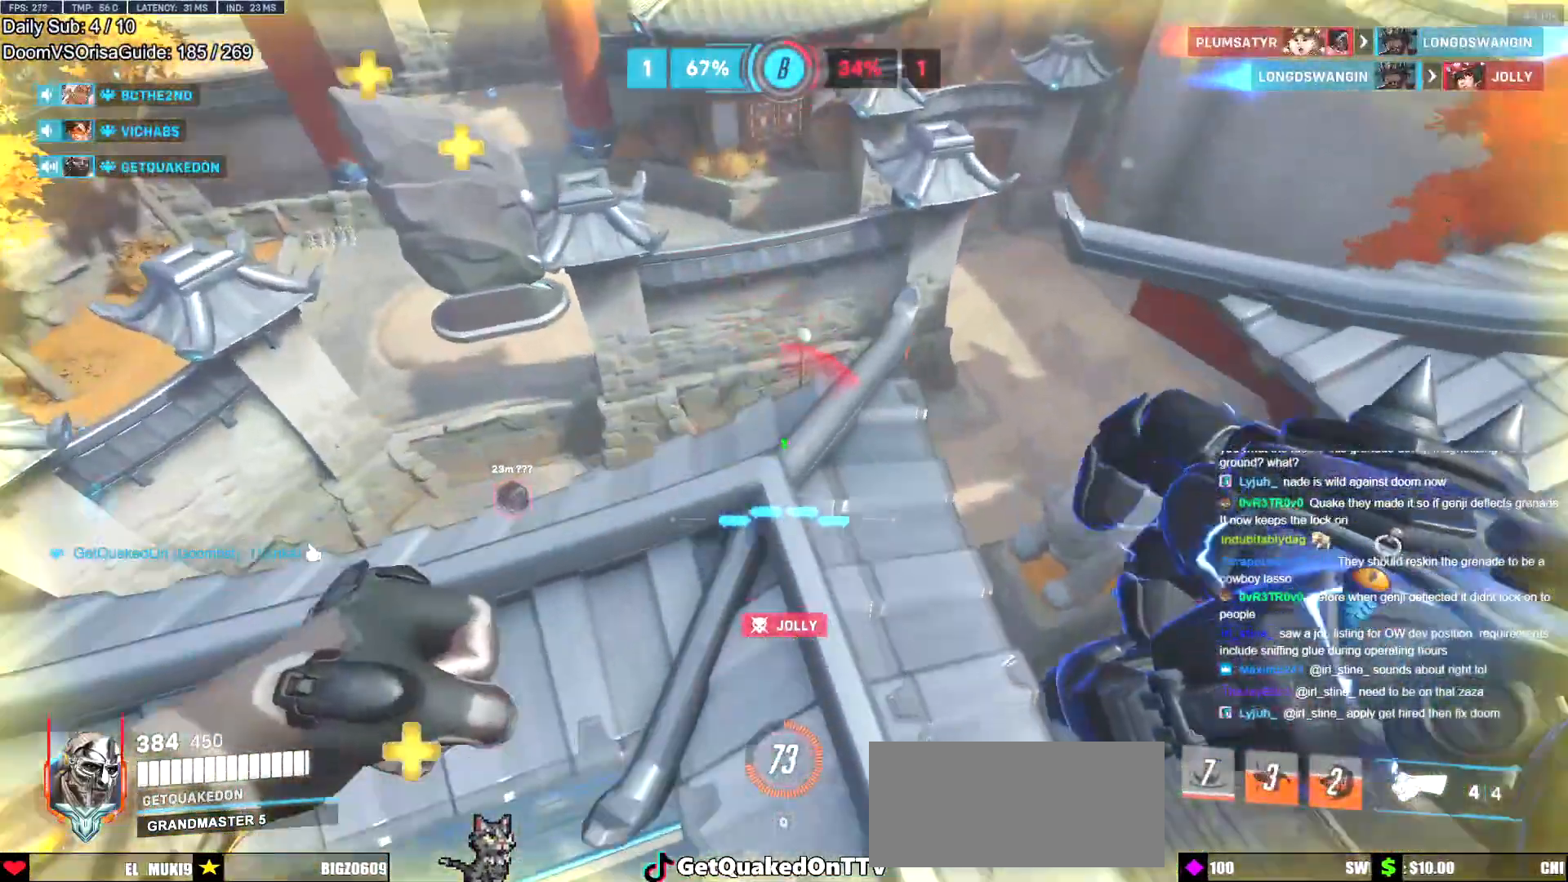
{"keys": ["w"], "mouse": [], "events": [[67, "d", "down"], [117, "d", "up"], [300, "a", "down"], [400, "a", "up"]]}
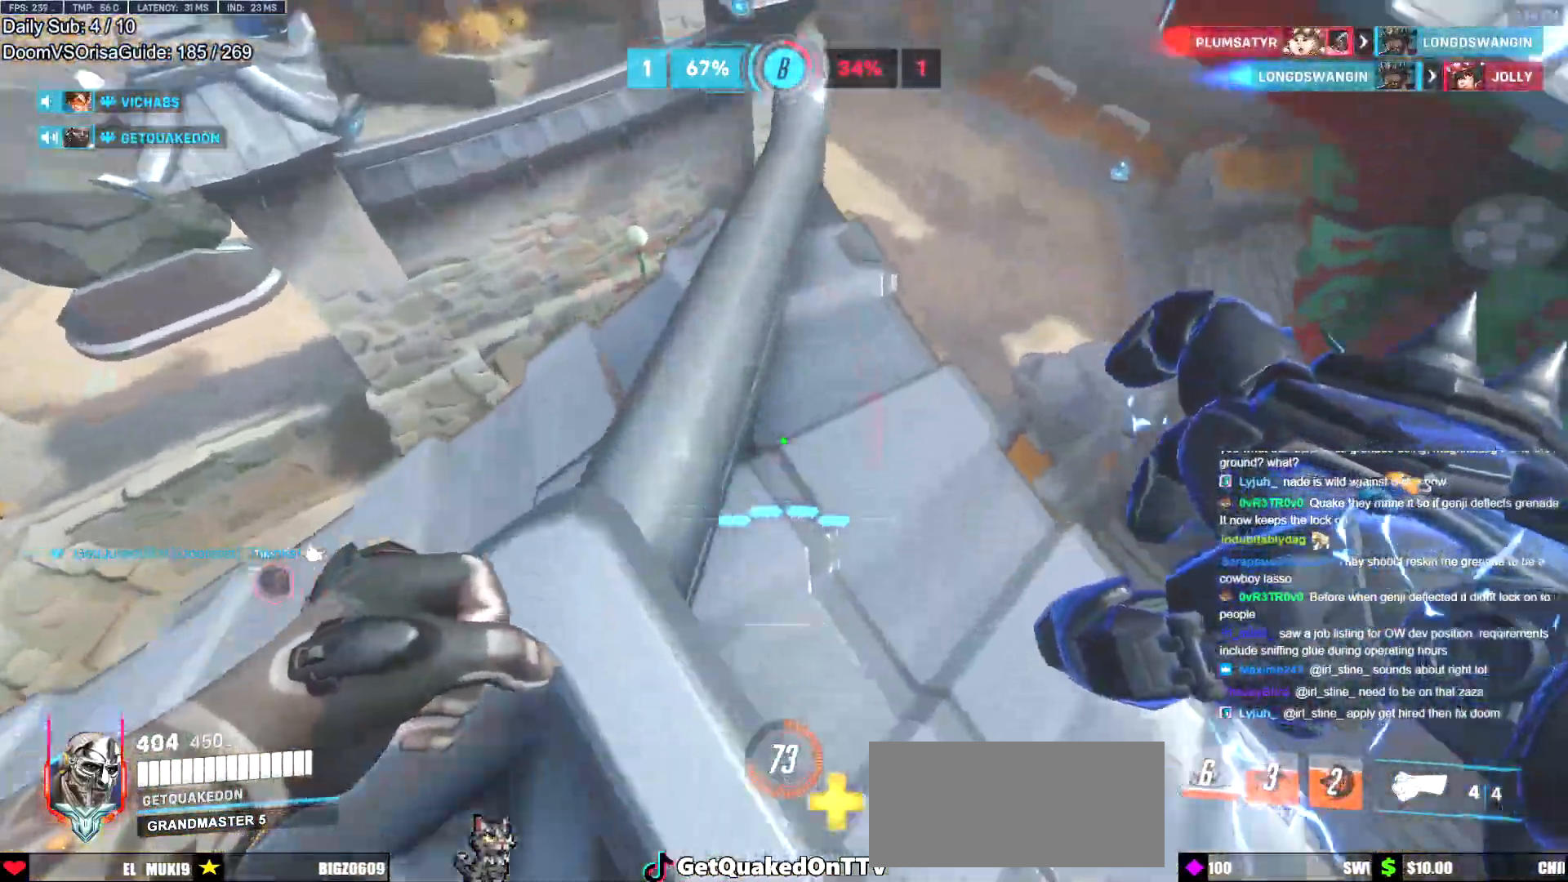
{"keys": ["a", "w"], "mouse": [], "events": [[84, "a", "down"]]}
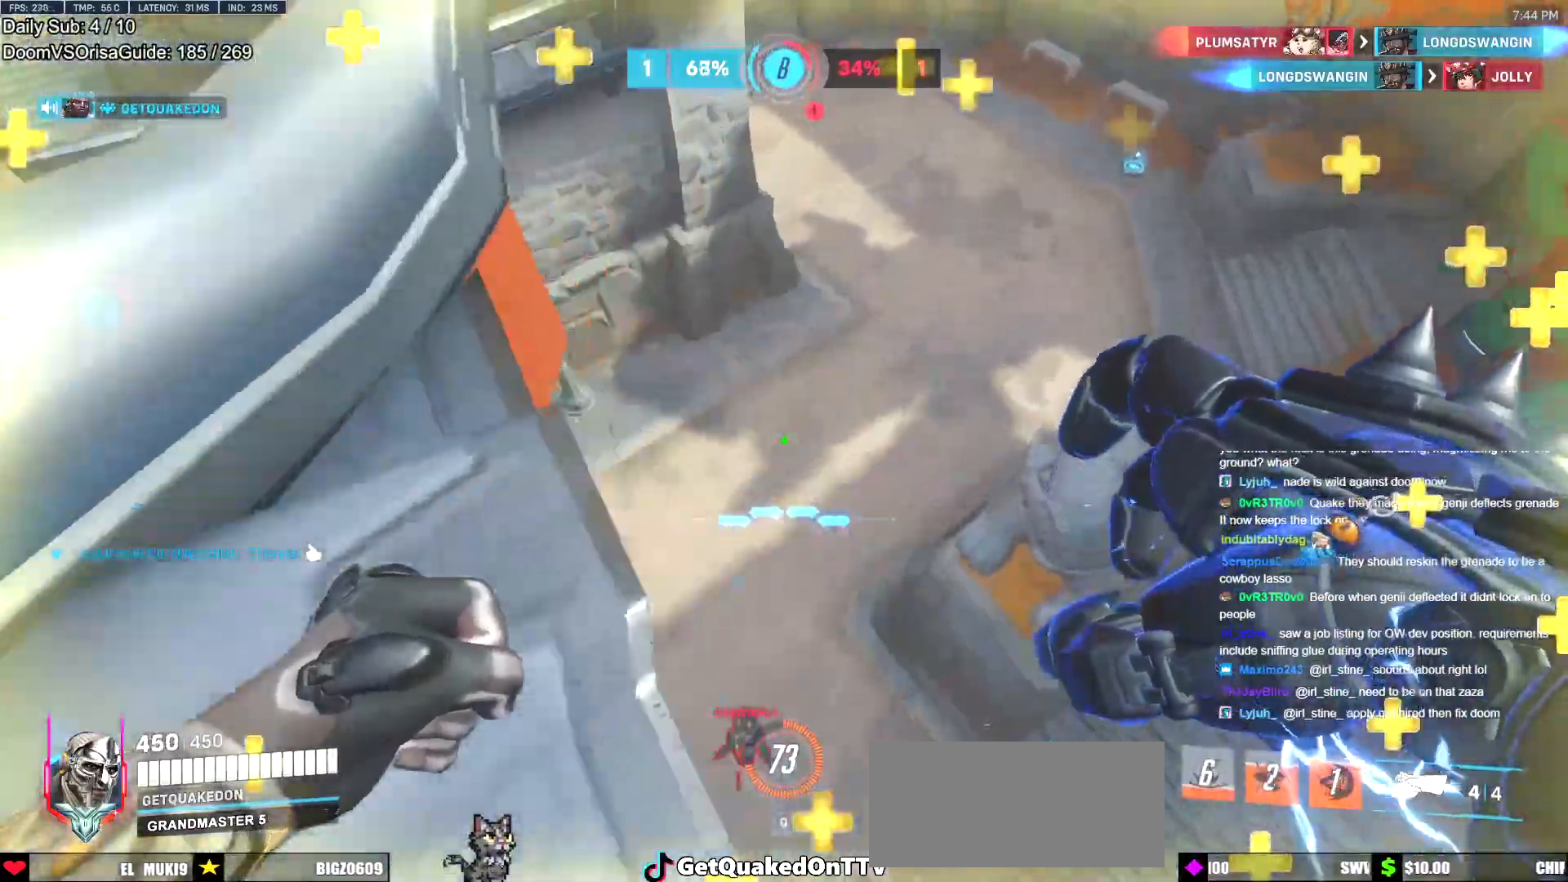
{"keys": ["d", "w"], "mouse": ["right"], "events": [[150, "mouse_right", "down"], [233, "a", "up"], [233, "d", "down"]]}
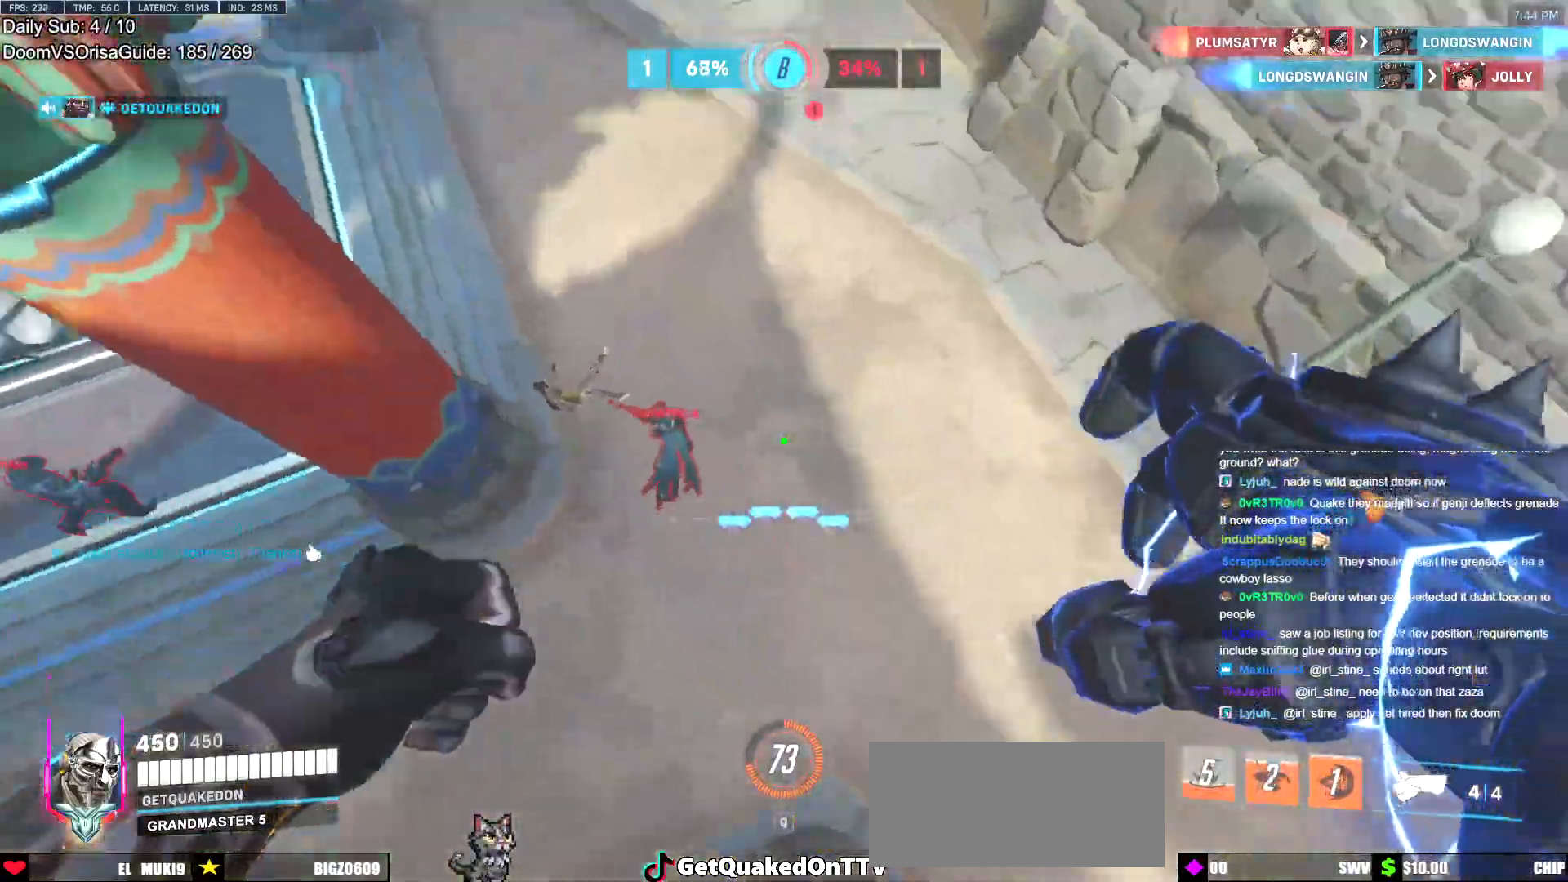
{"keys": ["d", "w"], "mouse": ["right"], "events": []}
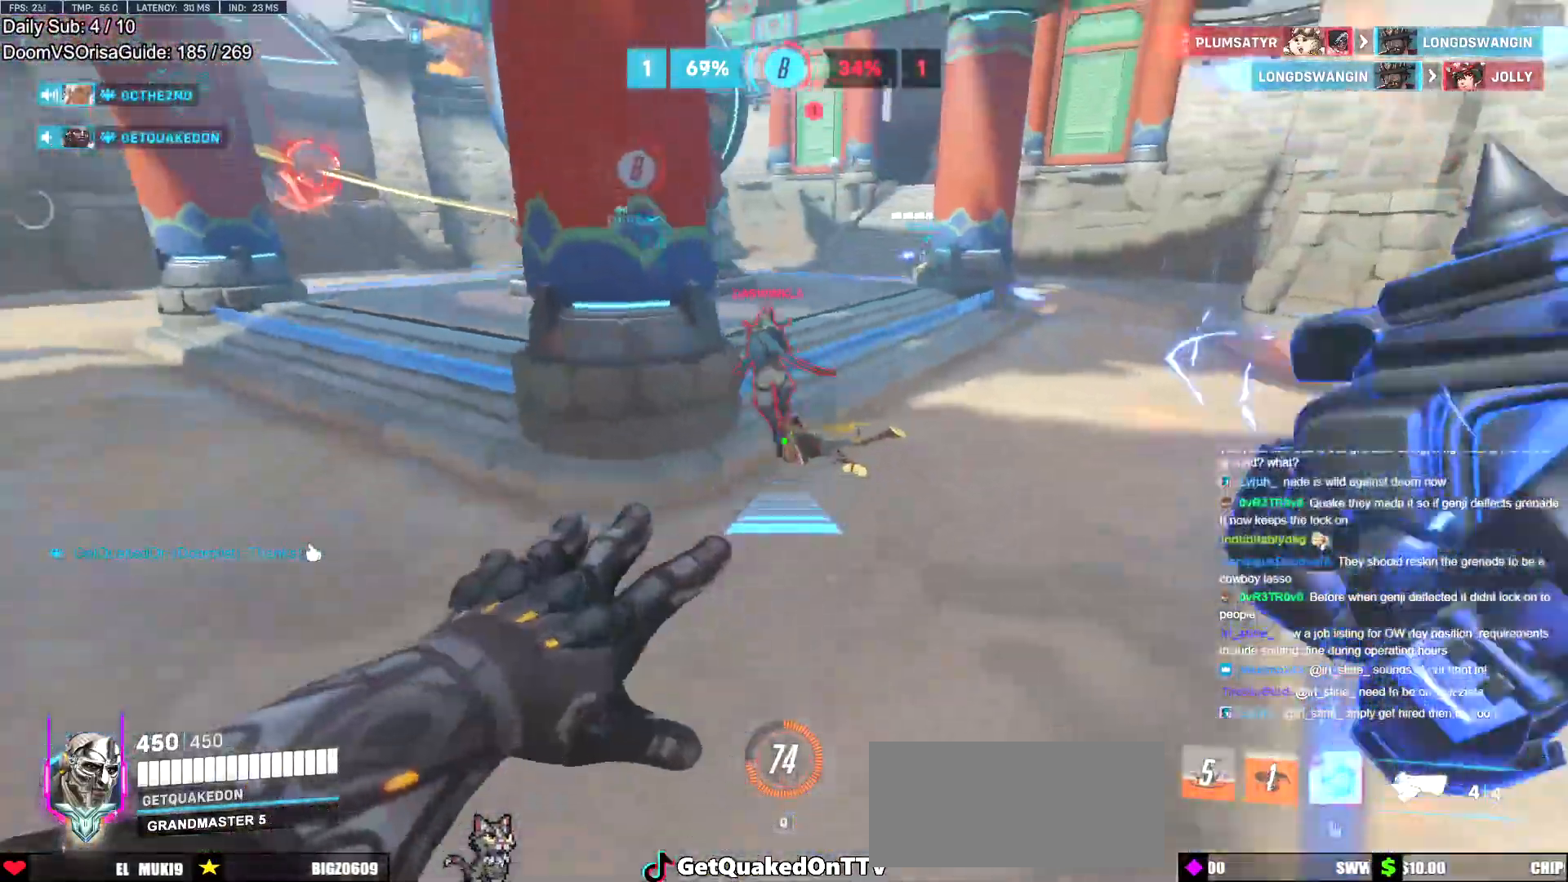
{"keys": ["d"], "mouse": ["right"], "events": [[267, "w", "up"]]}
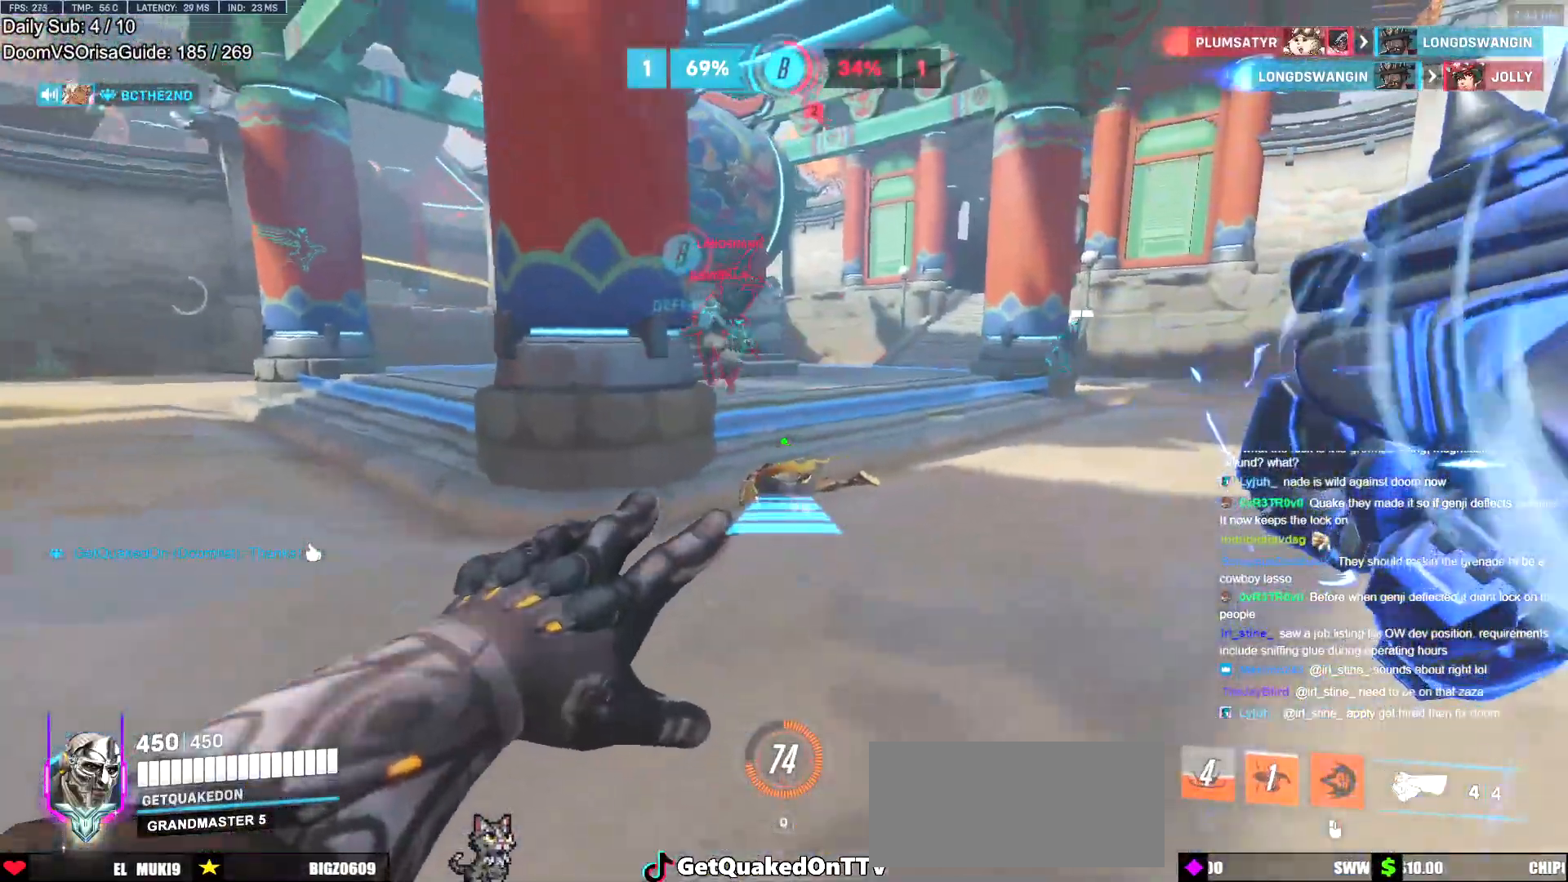
{"keys": ["w"], "mouse": [], "events": [[50, "space", "down"], [200, "space", "up"], [234, "mouse_right", "up"], [284, "w", "down"], [334, "d", "up"]]}
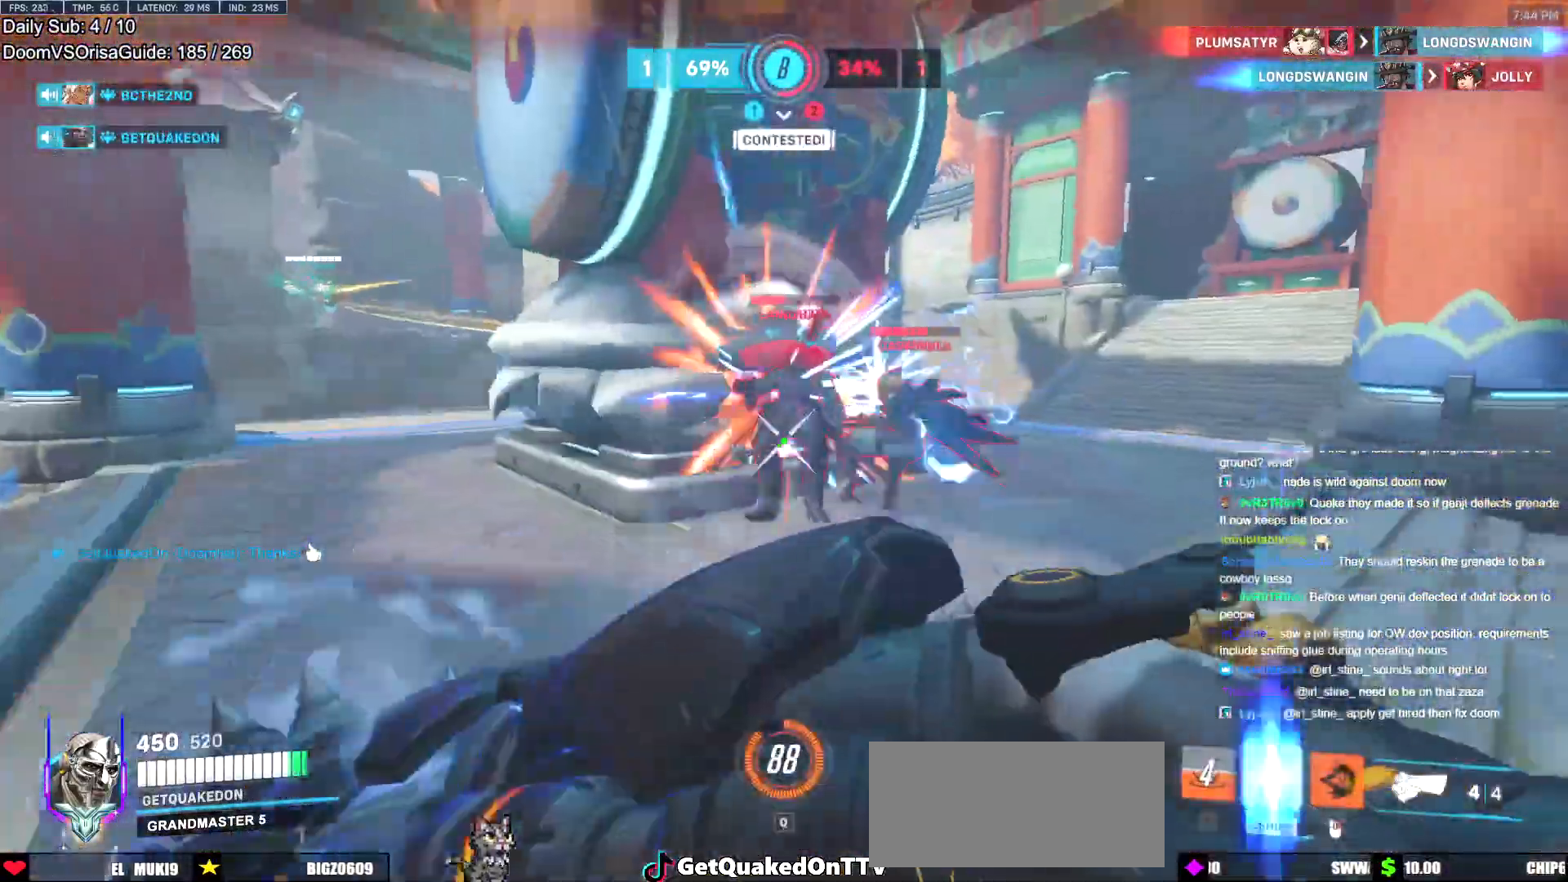
{"keys": ["w"], "mouse": [], "events": [[217, "mouse_left", "down"], [250, "w", "up"], [300, "w", "down"], [450, "mouse_left", "up"]]}
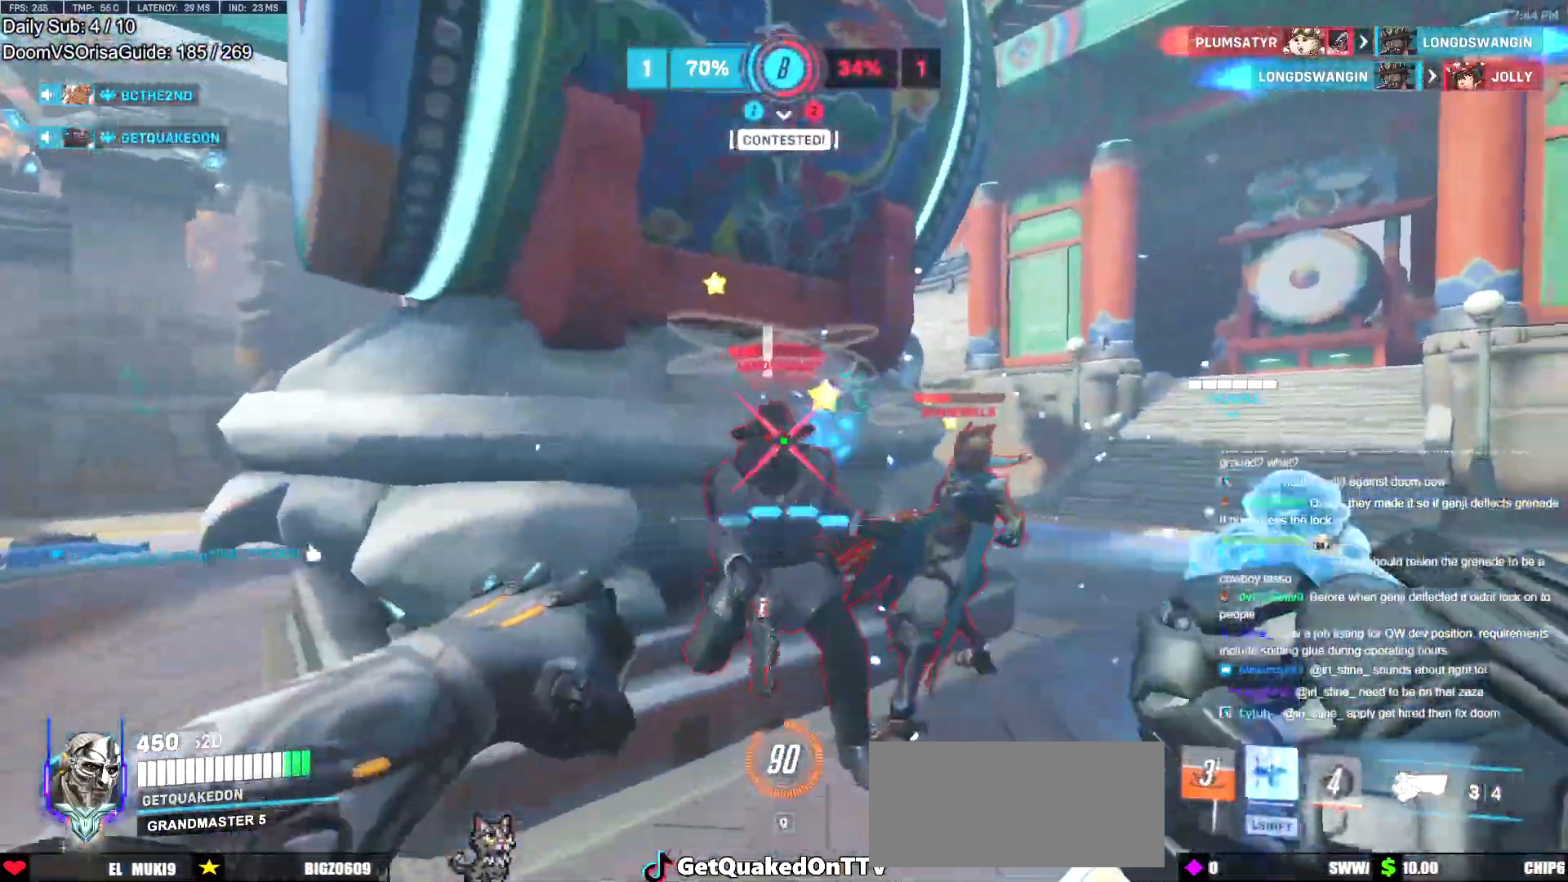
{"keys": ["melee"], "mouse": ["left"], "events": [[84, "mouse_left", "down"], [234, "mouse_left", "up"], [317, "mouse_left", "down"], [417, "melee", "down"], [451, "w", "up"]]}
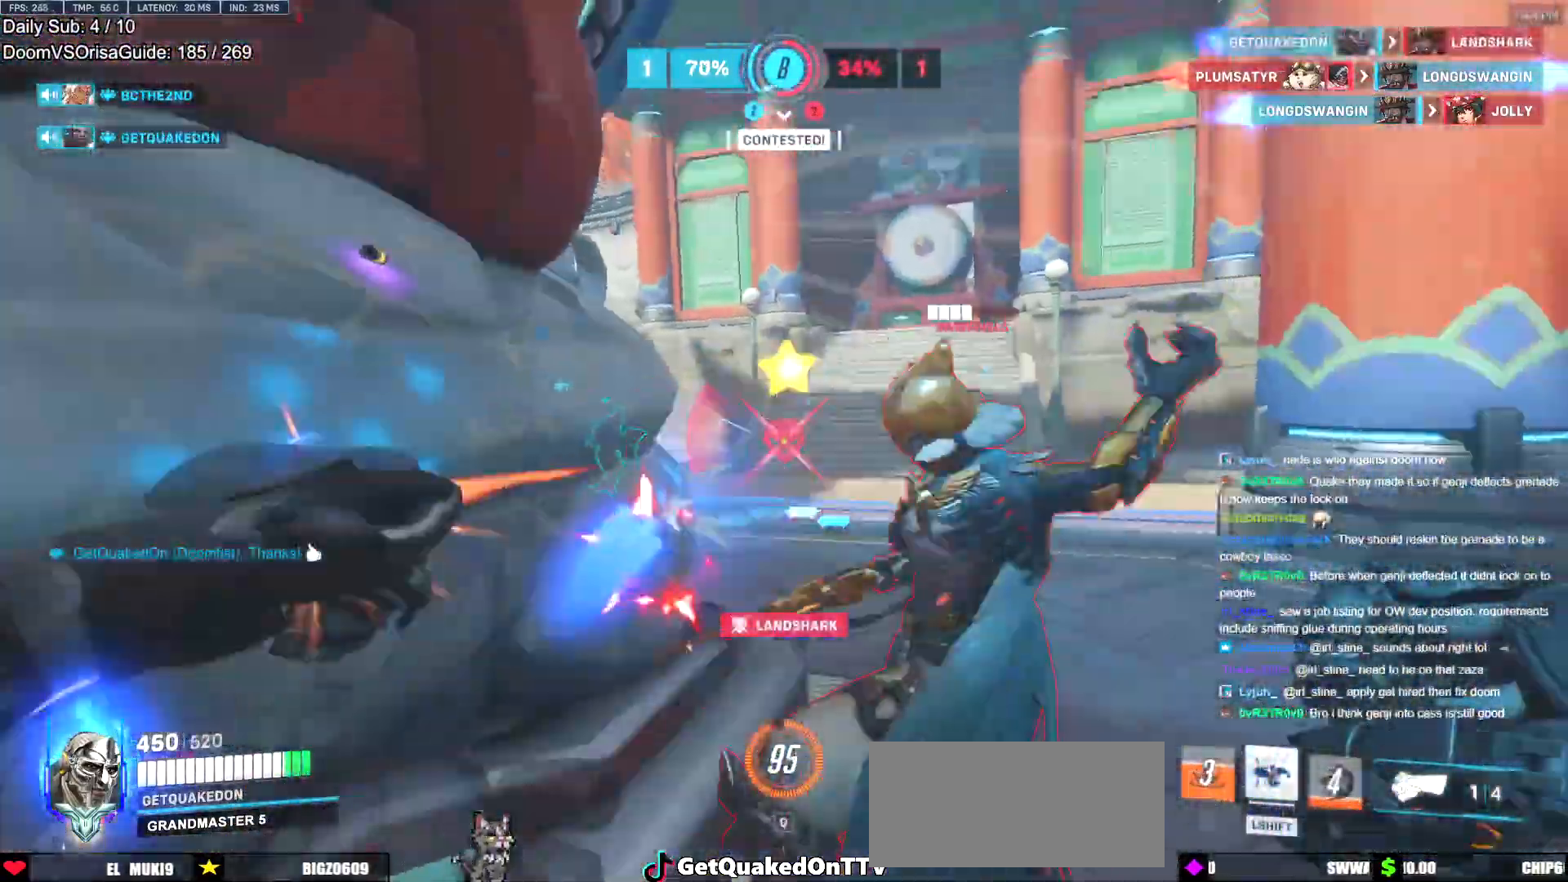
{"keys": ["d", "w"], "mouse": [], "events": [[67, "d", "down"], [67, "mouse_left", "up"], [117, "melee", "up"], [250, "w", "down"], [300, "space", "down"], [400, "space", "up"]]}
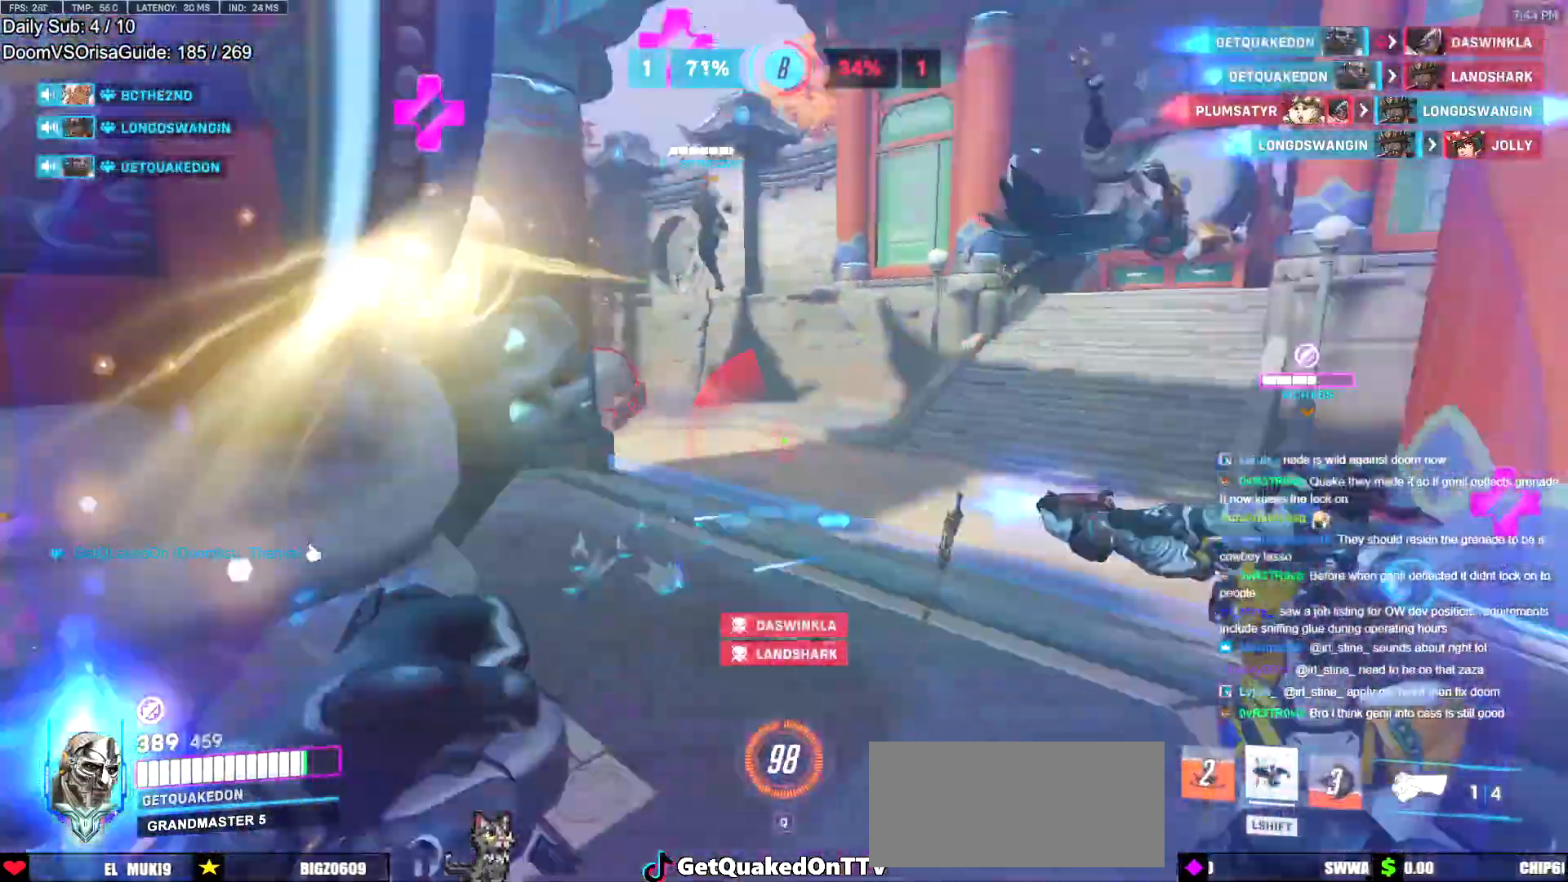
{"keys": ["d", "w"], "mouse": [], "events": [[267, "d", "up"], [317, "d", "down"], [417, "d", "up"], [467, "d", "down"]]}
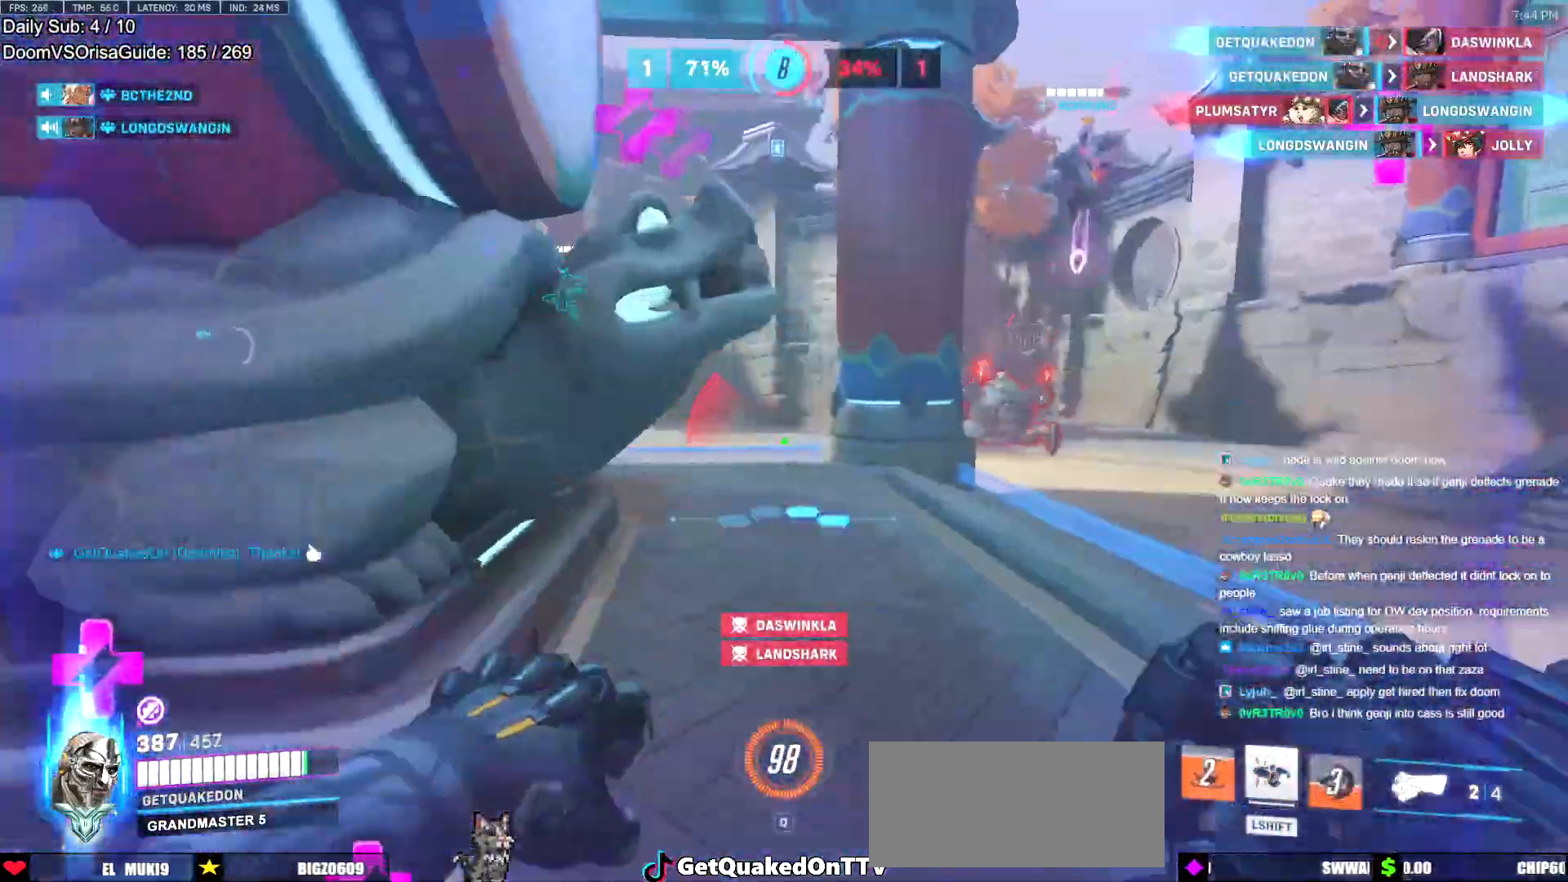
{"keys": ["d", "w"], "mouse": ["left"], "events": [[100, "space", "down"], [200, "space", "up"], [384, "mouse_left", "down"]]}
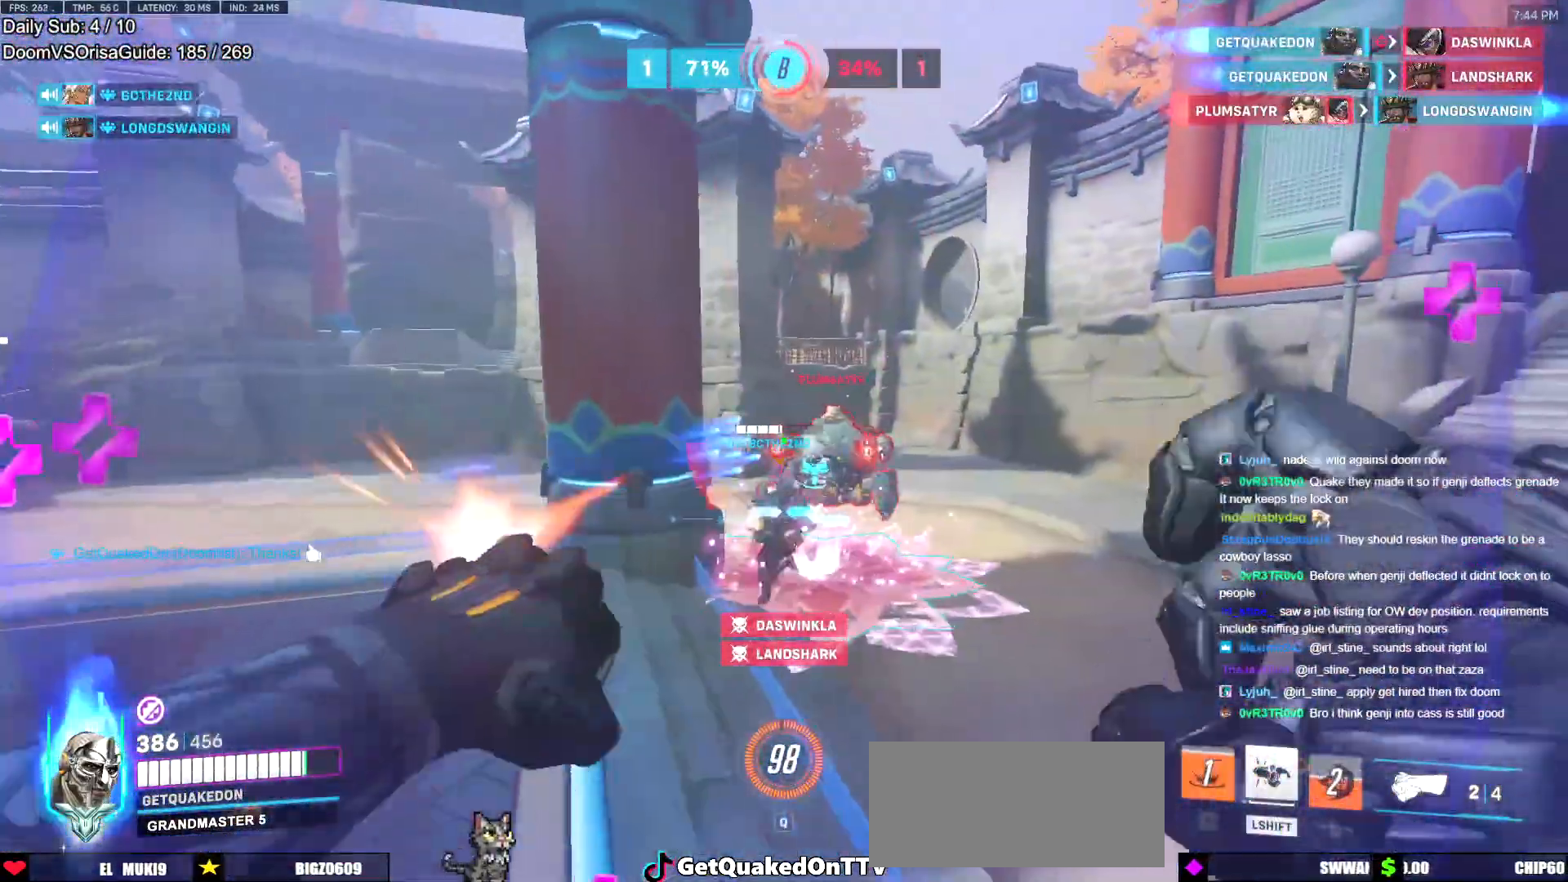
{"keys": ["w"], "mouse": [], "events": [[66, "mouse_left", "up"], [166, "d", "up"], [216, "mouse_left", "down"], [400, "mouse_left", "up"]]}
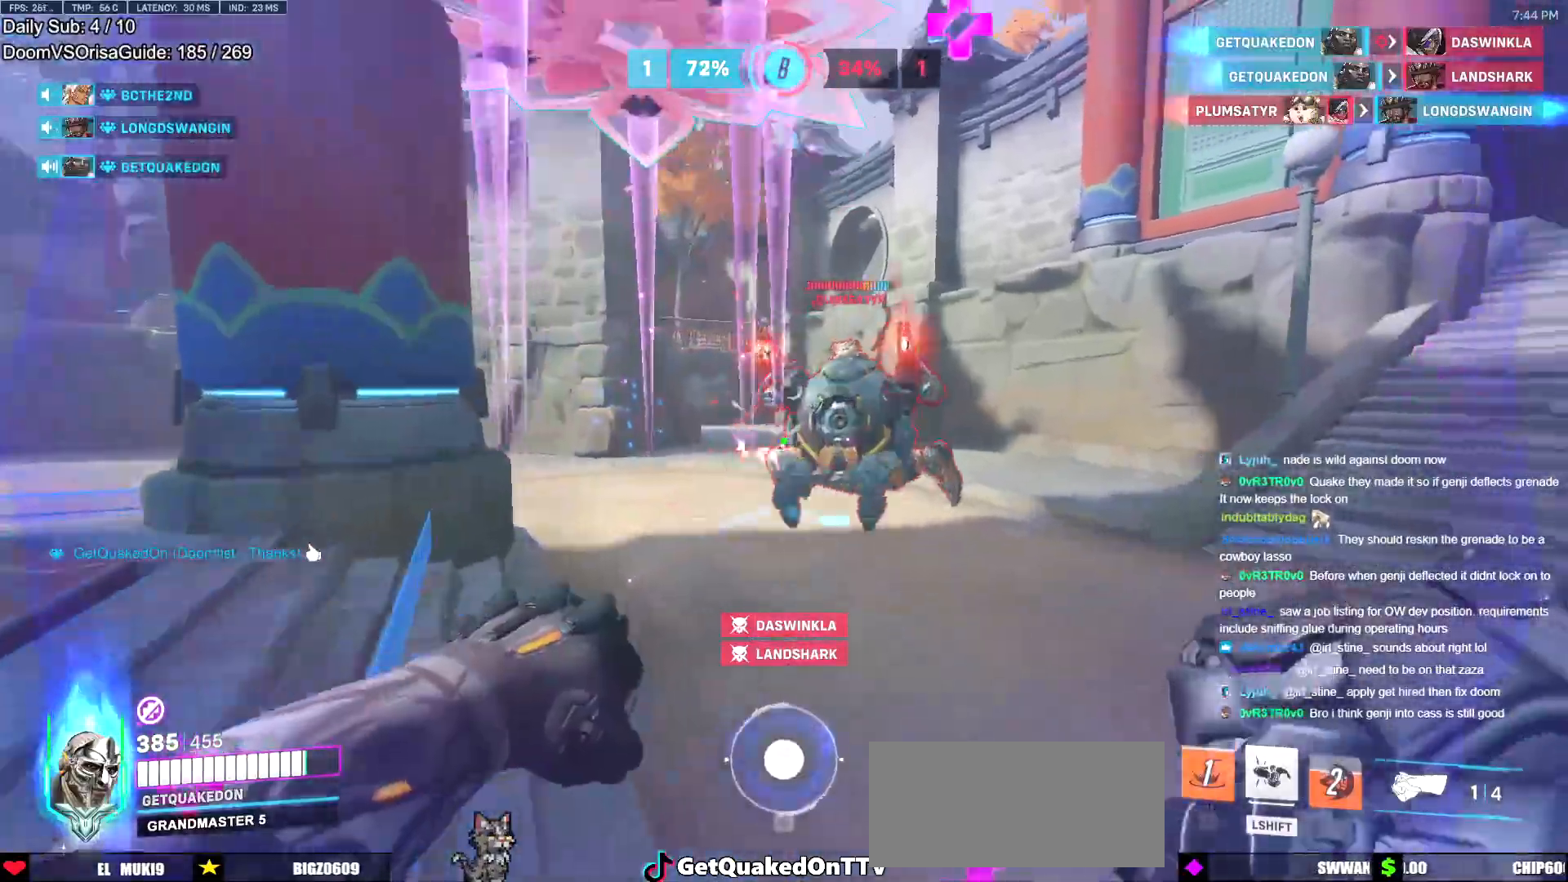
{"keys": ["a", "w"], "mouse": [], "events": [[33, "a", "down"], [84, "mouse_left", "down"], [267, "mouse_left", "up"]]}
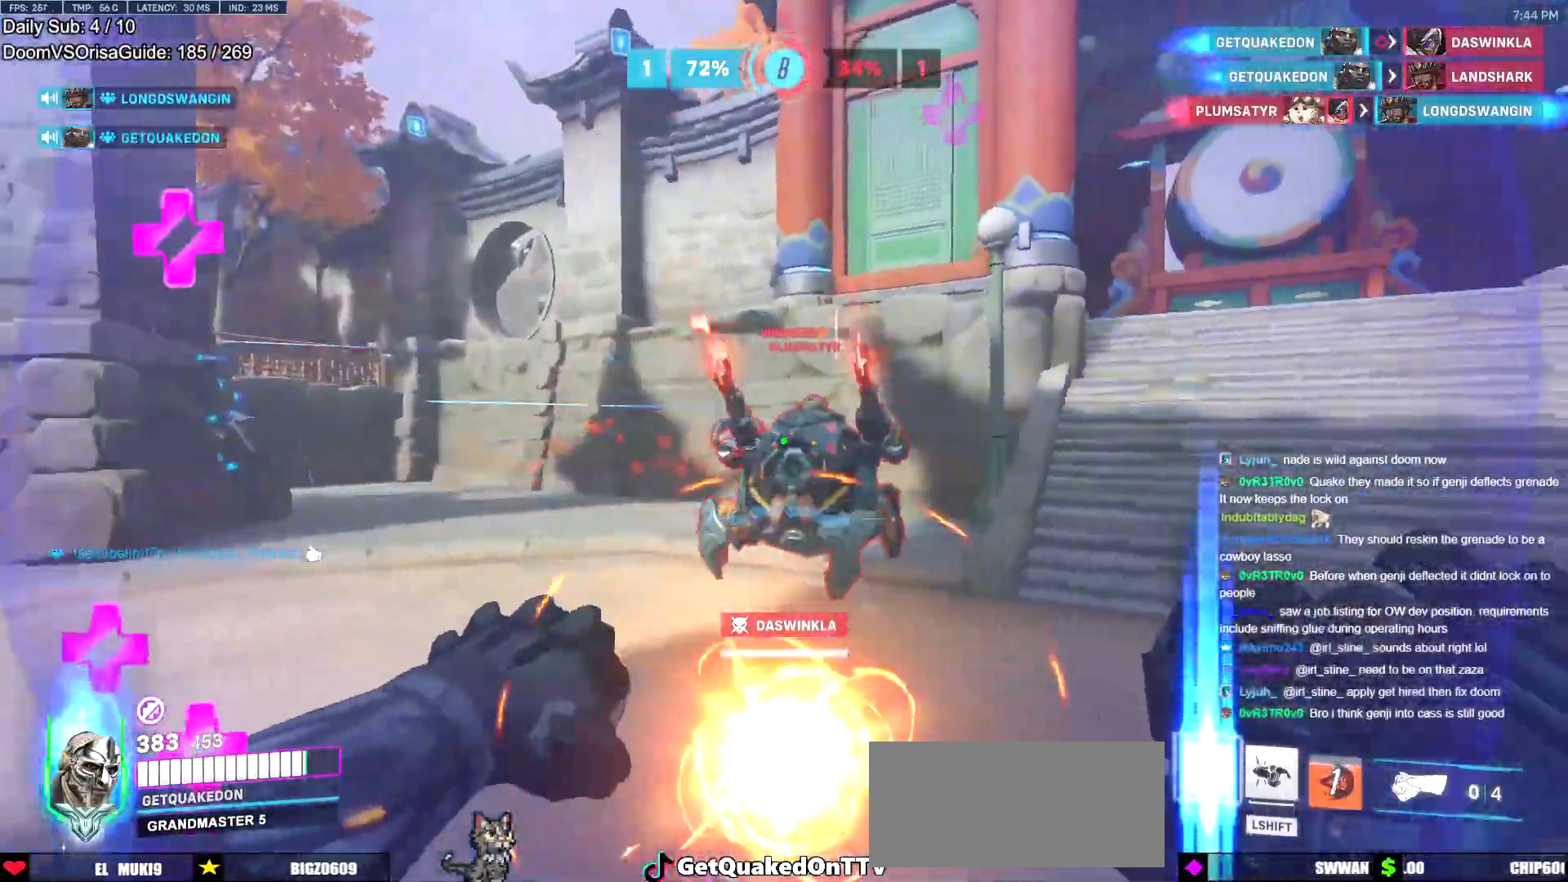
{"keys": ["a", "w"], "mouse": ["right"], "events": [[100, "mouse_left", "down"], [150, "d", "down"], [150, "mouse_right", "down"], [200, "d", "up"], [233, "mouse_left", "up"]]}
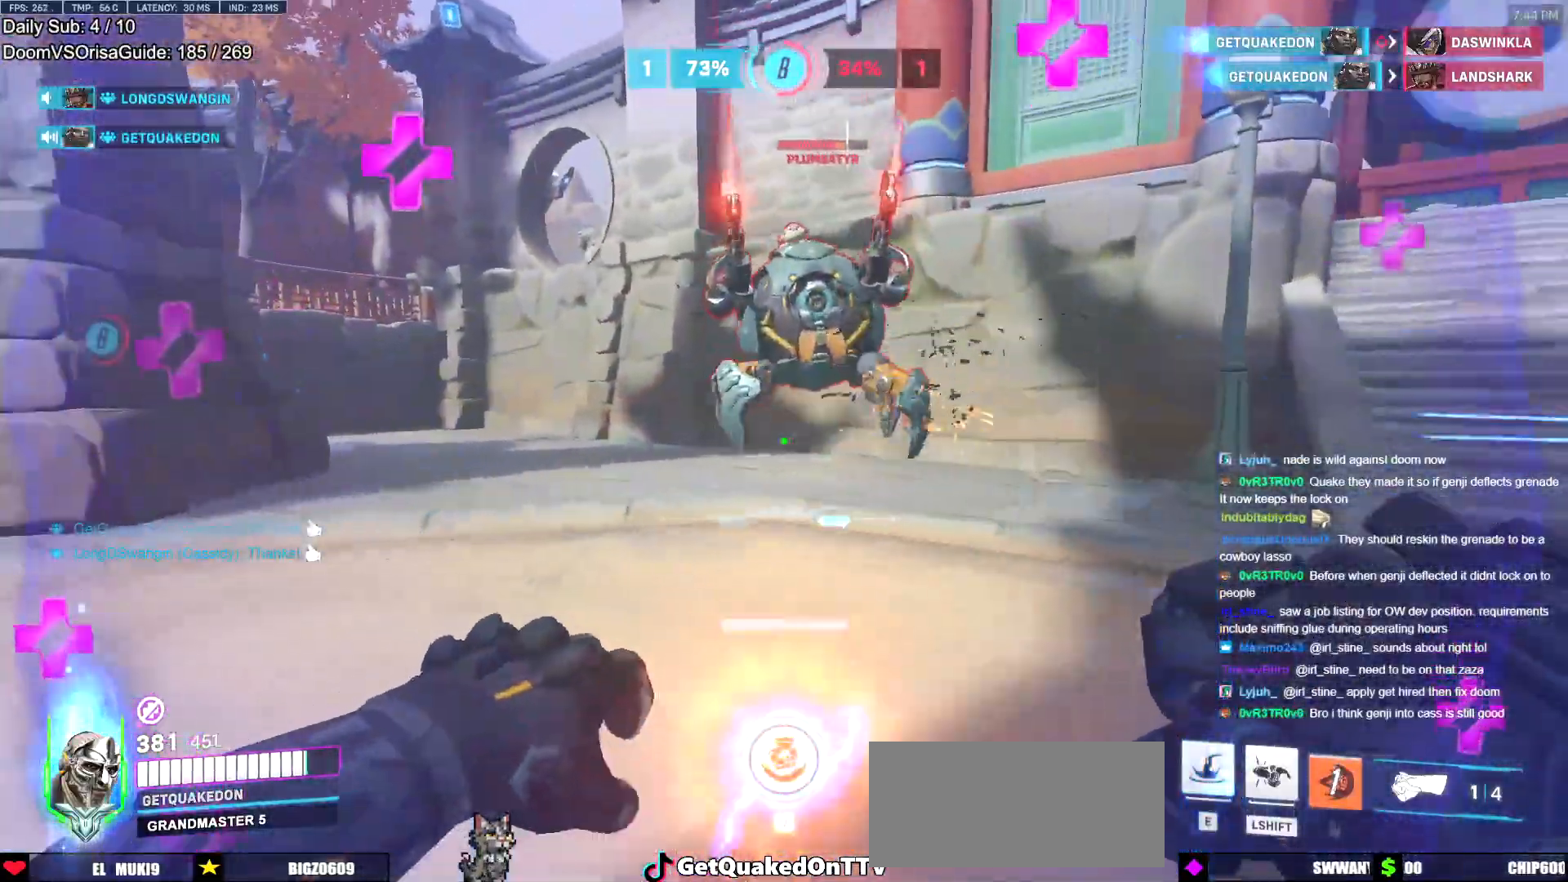
{"keys": ["d", "w"], "mouse": ["right"], "events": [[350, "a", "up"], [400, "d", "down"]]}
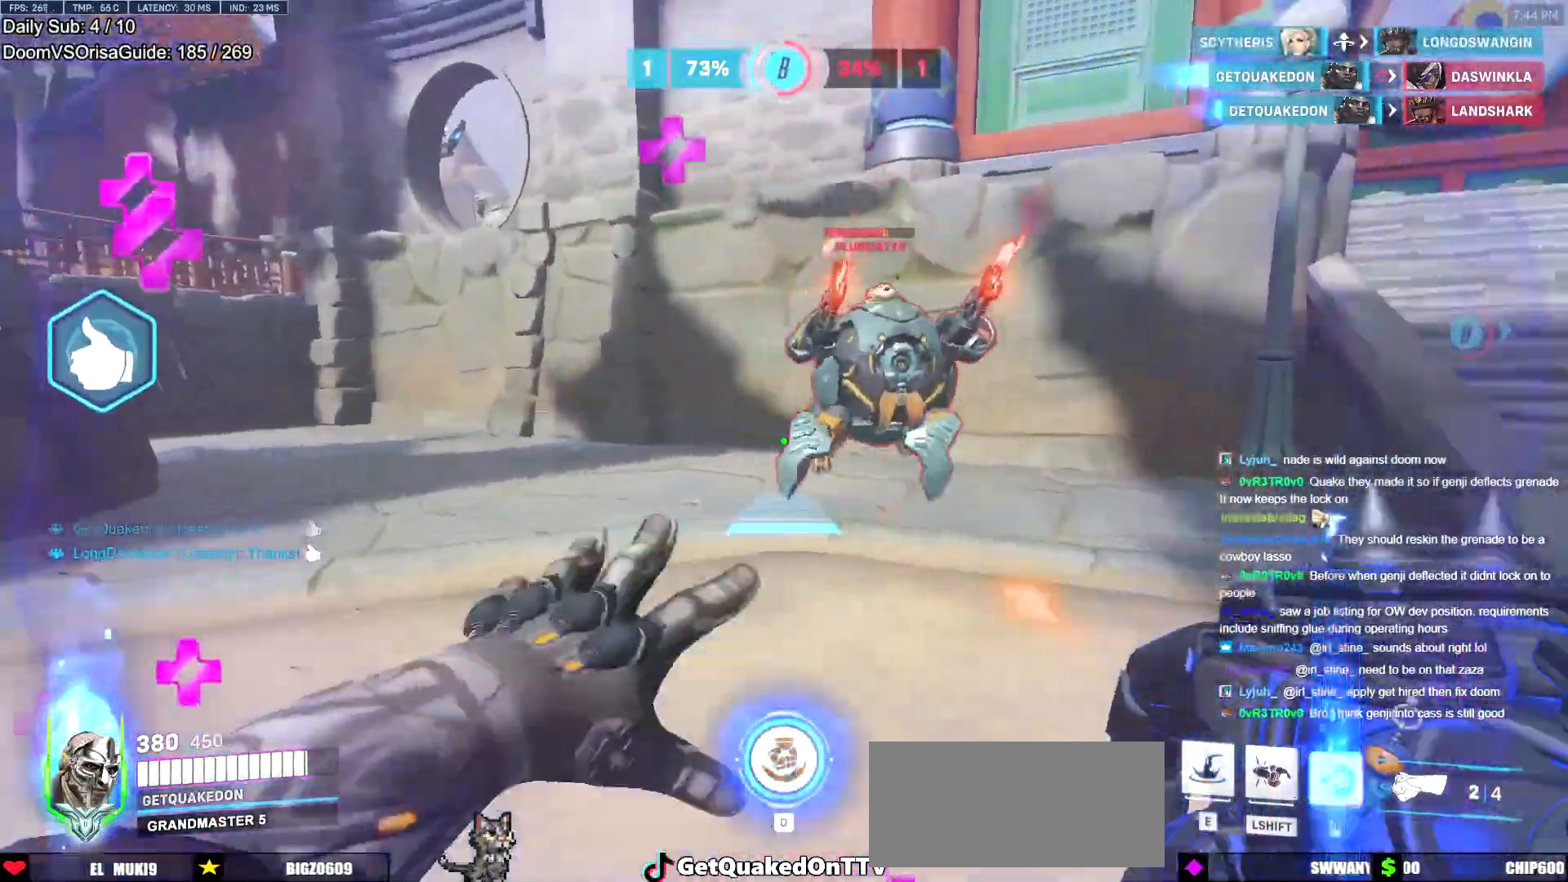
{"keys": ["w"], "mouse": [], "events": [[133, "d", "up"], [133, "mouse_right", "up"], [233, "d", "down"], [500, "d", "up"]]}
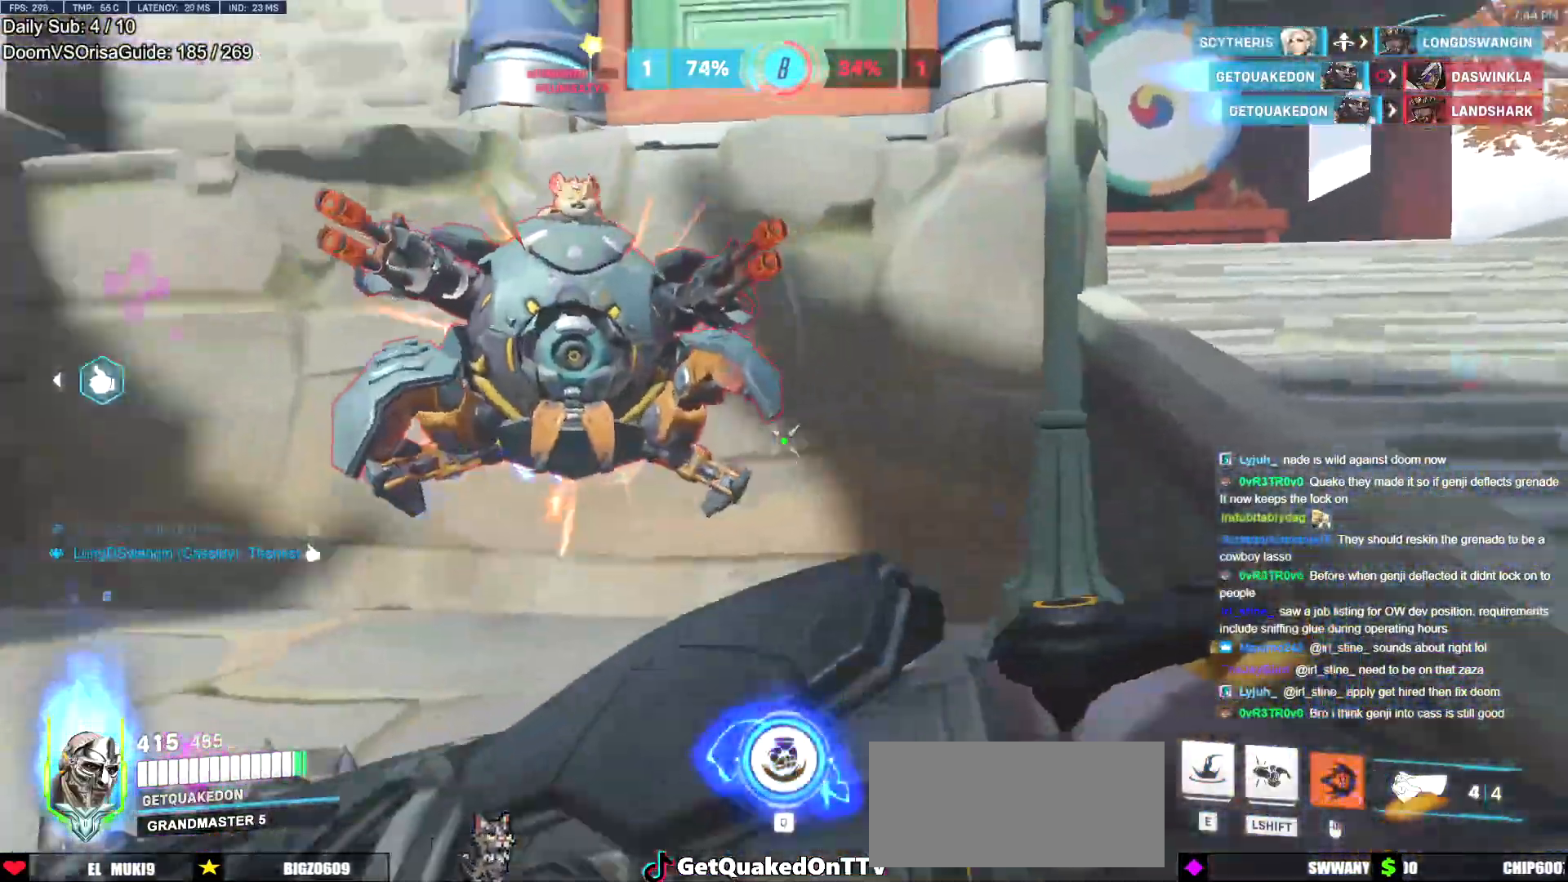
{"keys": ["d", "melee", "w"], "mouse": ["left"], "events": [[50, "a", "down"], [50, "mouse_left", "down"], [100, "a", "up"], [200, "a", "down"], [250, "mouse_left", "up"], [334, "a", "up"], [384, "mouse_left", "down"], [484, "d", "down"], [484, "melee", "down"]]}
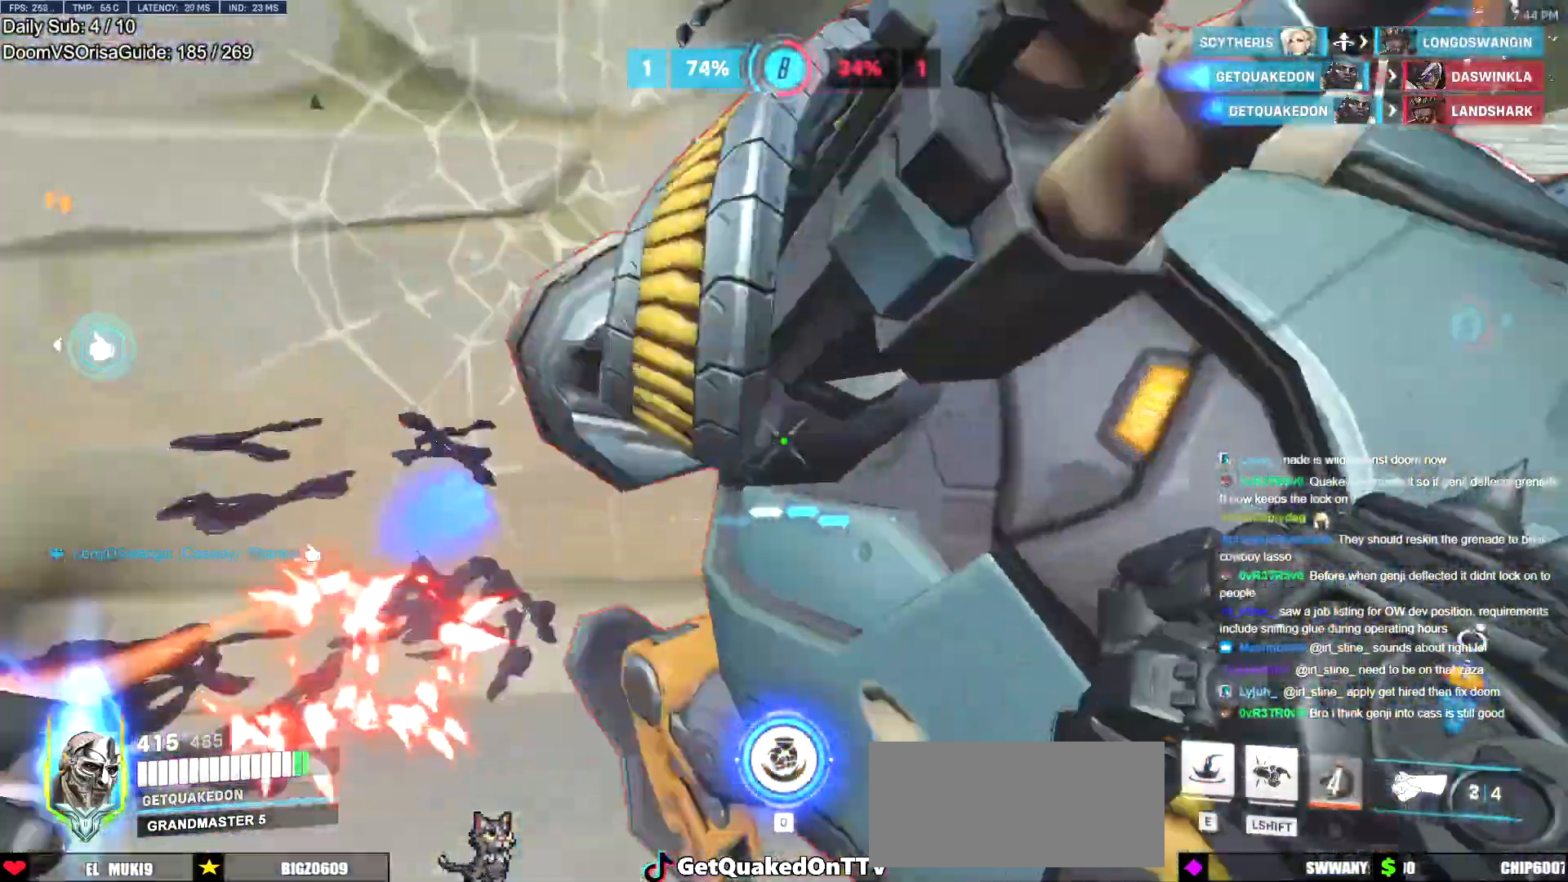
{"keys": ["w"], "mouse": [], "events": [[66, "melee", "up"], [66, "mouse_left", "up"], [66, "w", "up"], [300, "w", "down"], [350, "space", "down"], [400, "d", "up"], [400, "space", "up"]]}
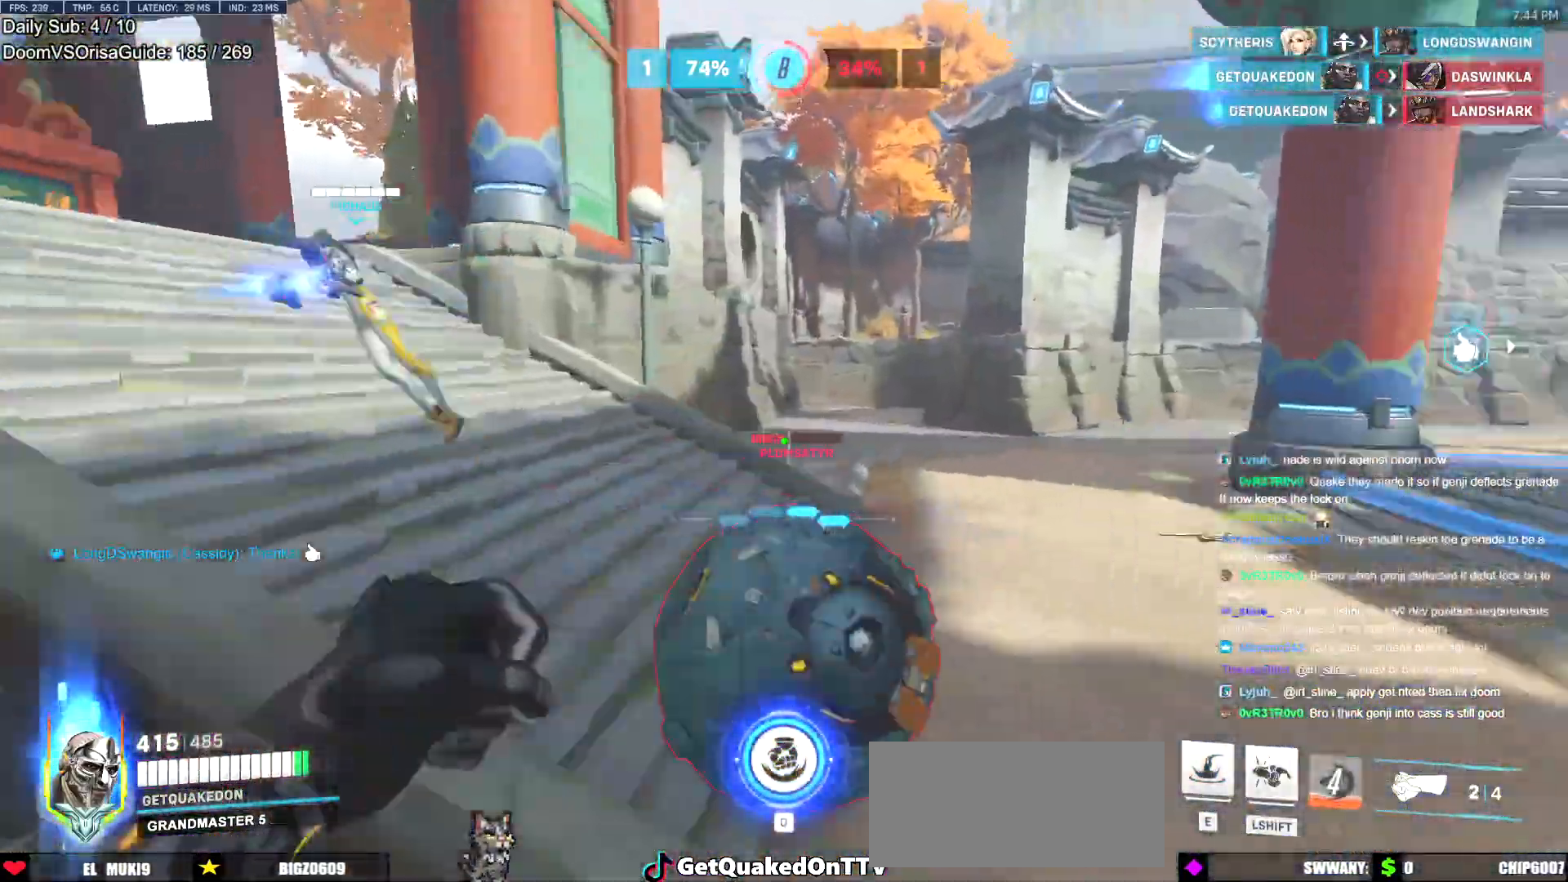
{"keys": ["w"], "mouse": ["left"], "events": [[33, "mouse_left", "down"], [184, "mouse_left", "up"], [417, "mouse_left", "down"]]}